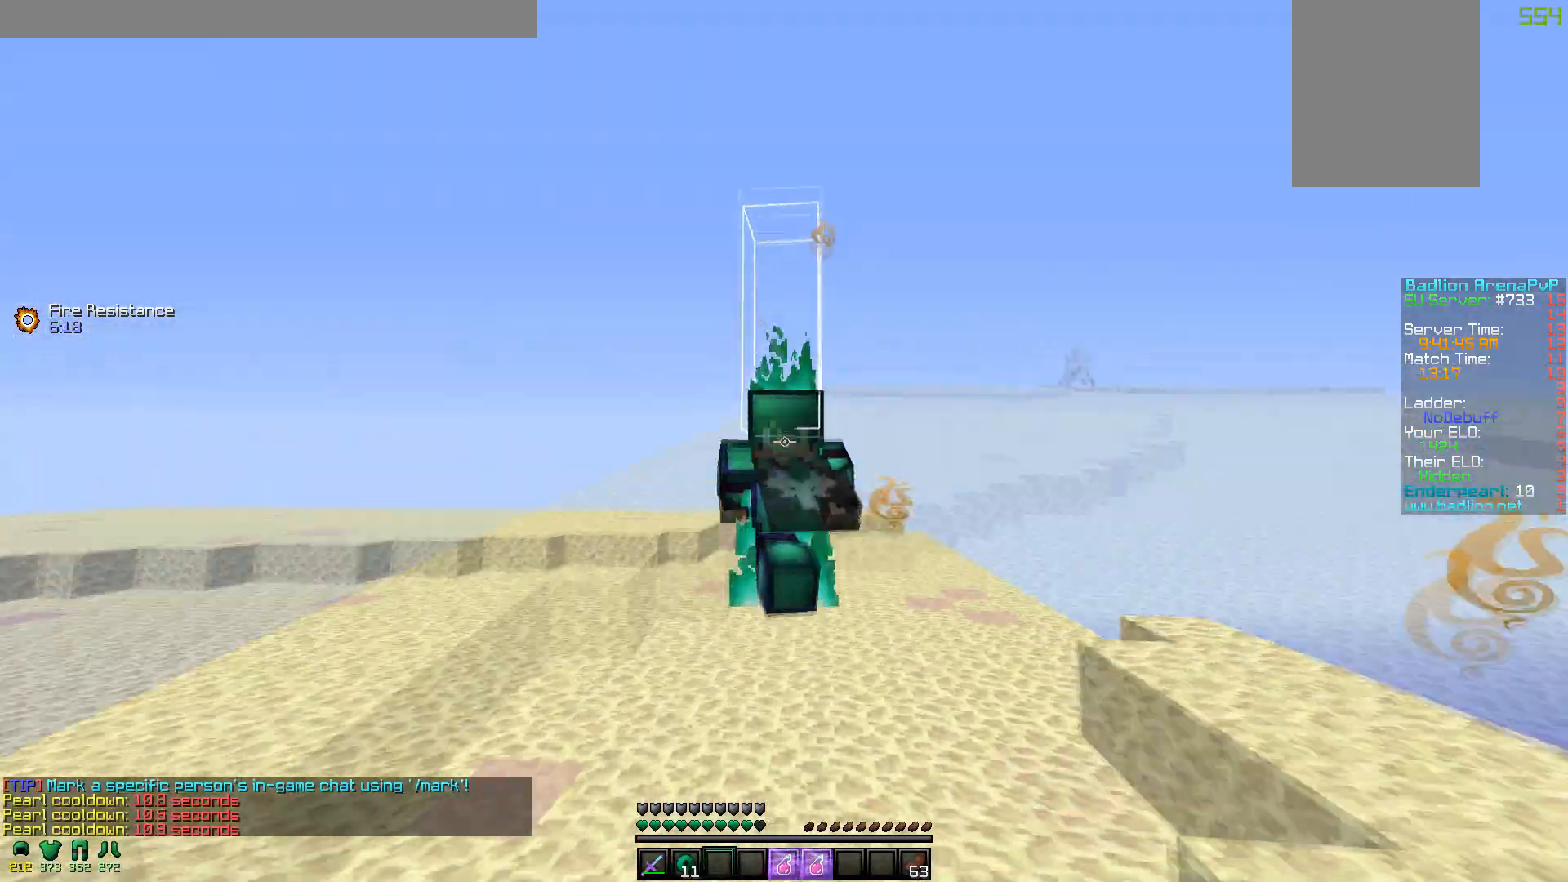
Gameplay with keyboard and mouse; each line is a JSON object with the keys and mouse buttons held at the frame after it. "events" lists presses ("down") and releases ("up") of "a", "d", "s", "w", "mouse_left" and "mouse_right" between this image and that frame as [ms after this image, input, new state], when the widget could be followed in between. "mouse_left", "mouse_right" = the "left", "right" buttons of the "mouse" list. No other keys are recorded. Fast repeated clicks can show as one long hold. Mouse movement is not recorded.
{"keys": ["w"], "mouse": ["left"], "events": [[100, "mouse_left", "down"], [200, "mouse_left", "up"], [300, "mouse_left", "down"], [367, "mouse_left", "up"], [450, "mouse_left", "down"]]}
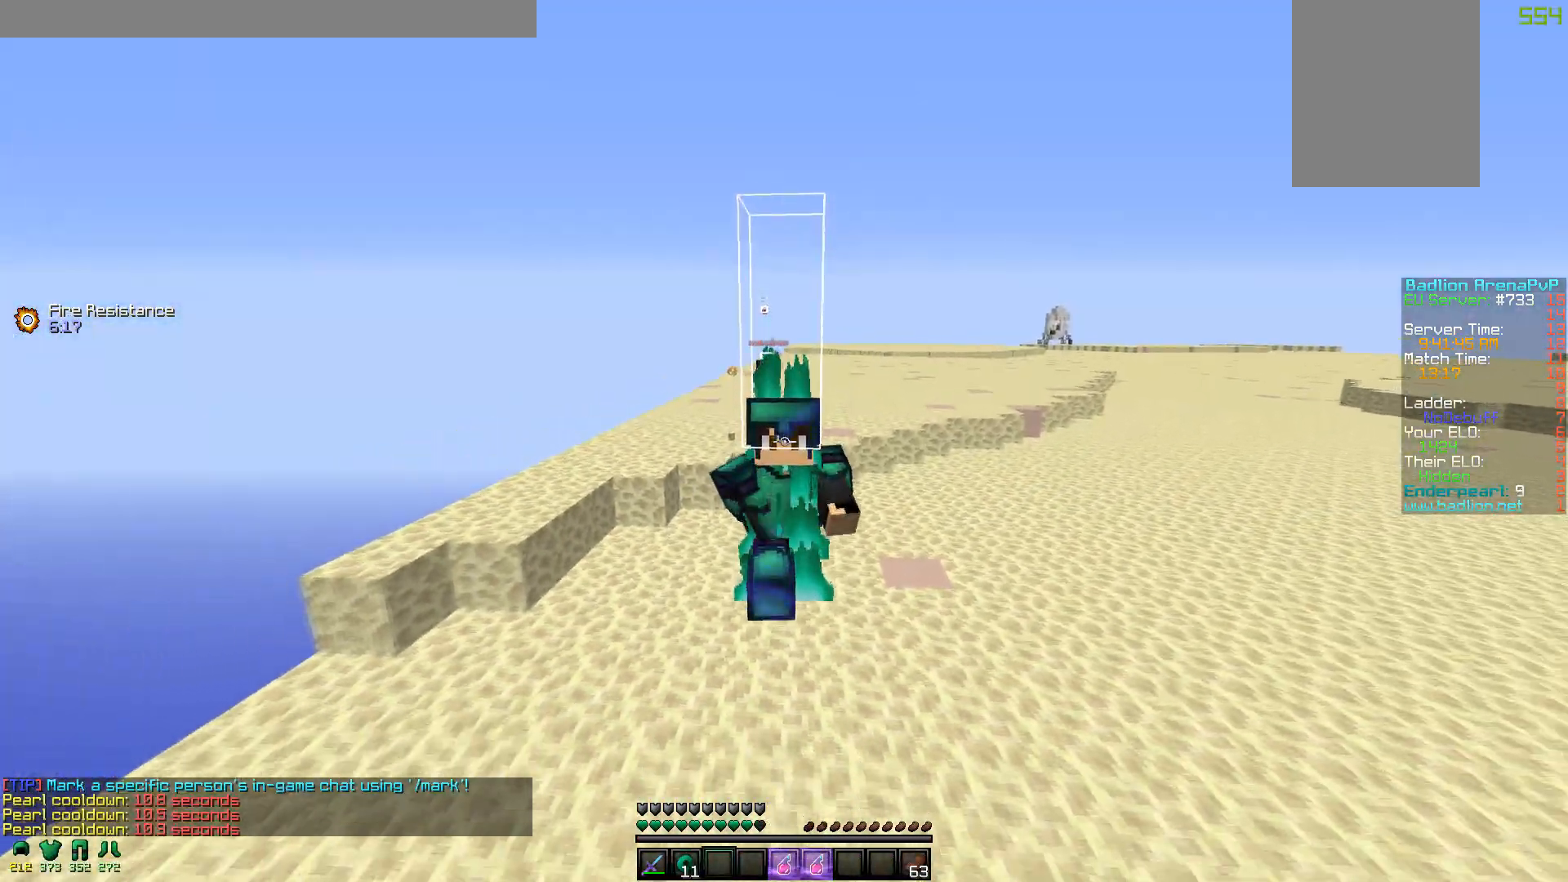
{"keys": [], "mouse": [], "events": [[50, "mouse_left", "up"], [367, "w", "up"]]}
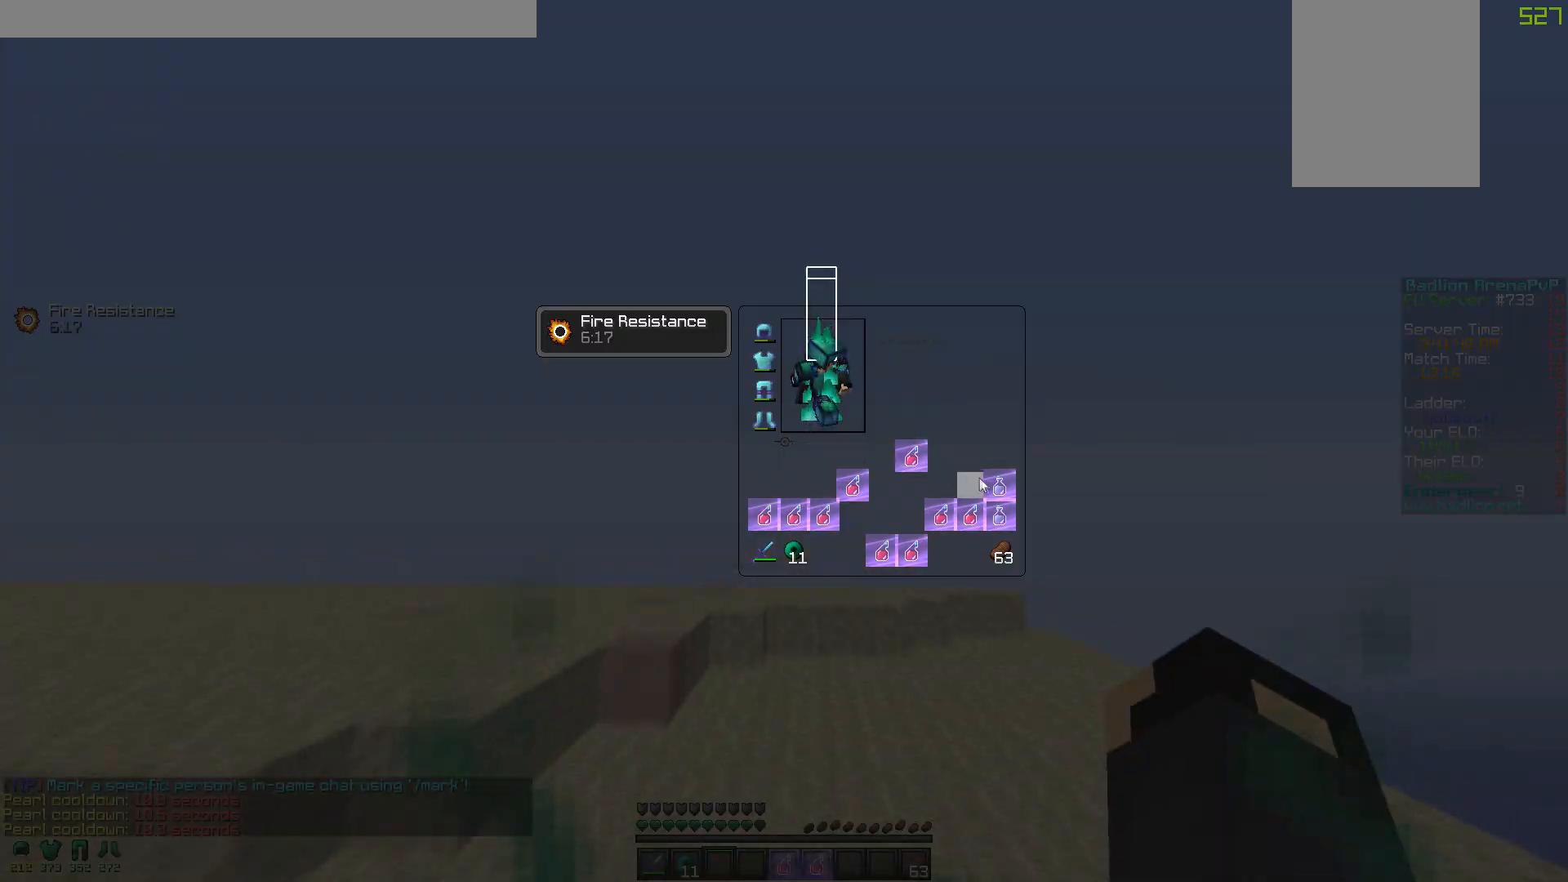
{"keys": ["w"], "mouse": [], "events": [[400, "w", "down"]]}
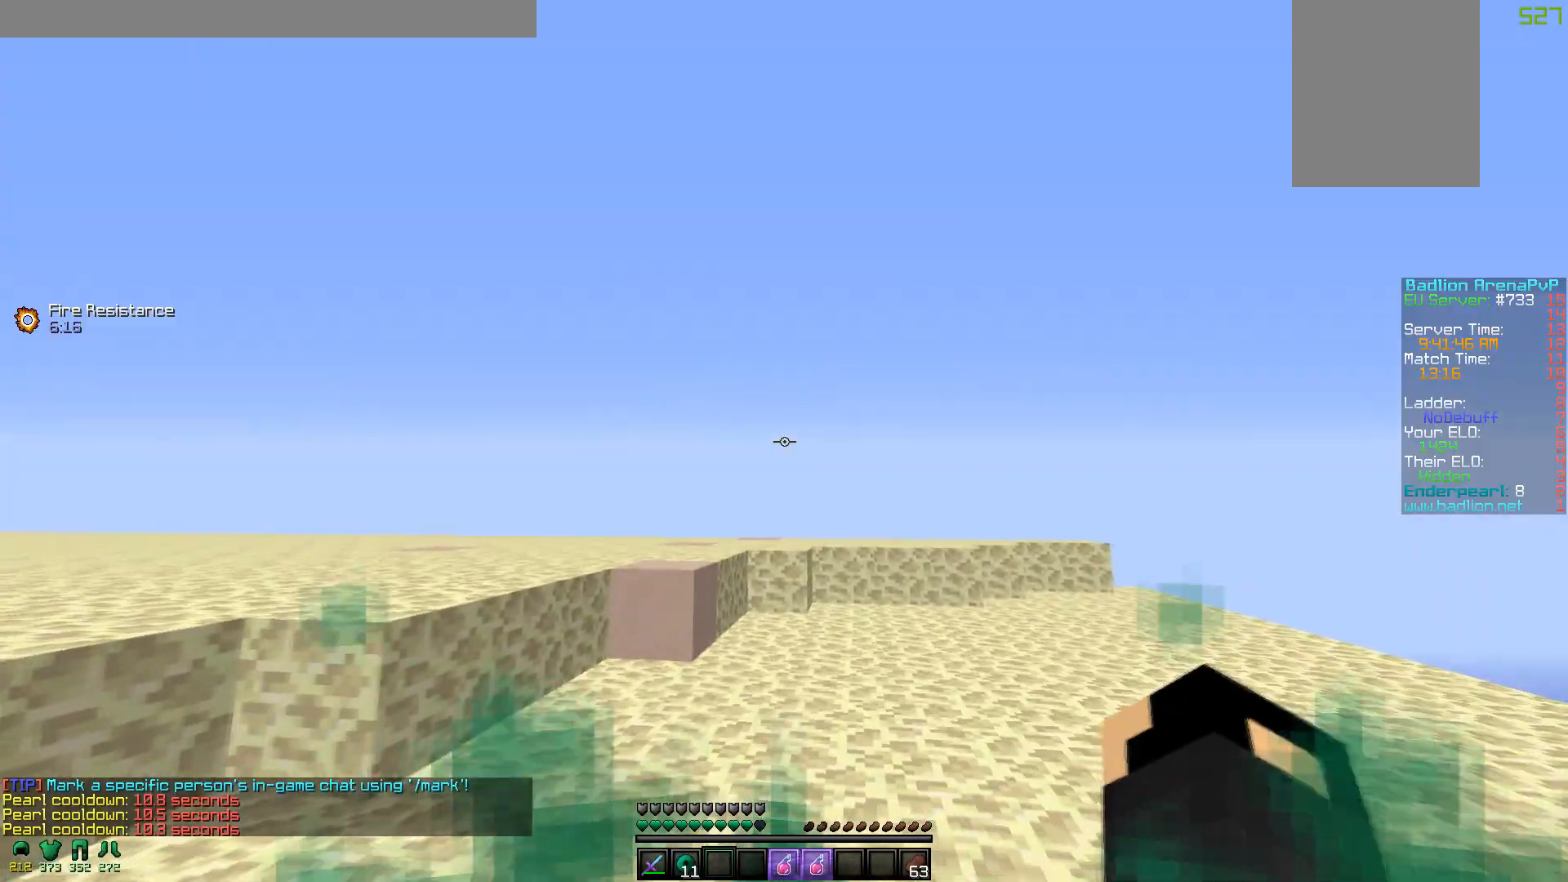
{"keys": [], "mouse": [], "events": [[167, "w", "up"]]}
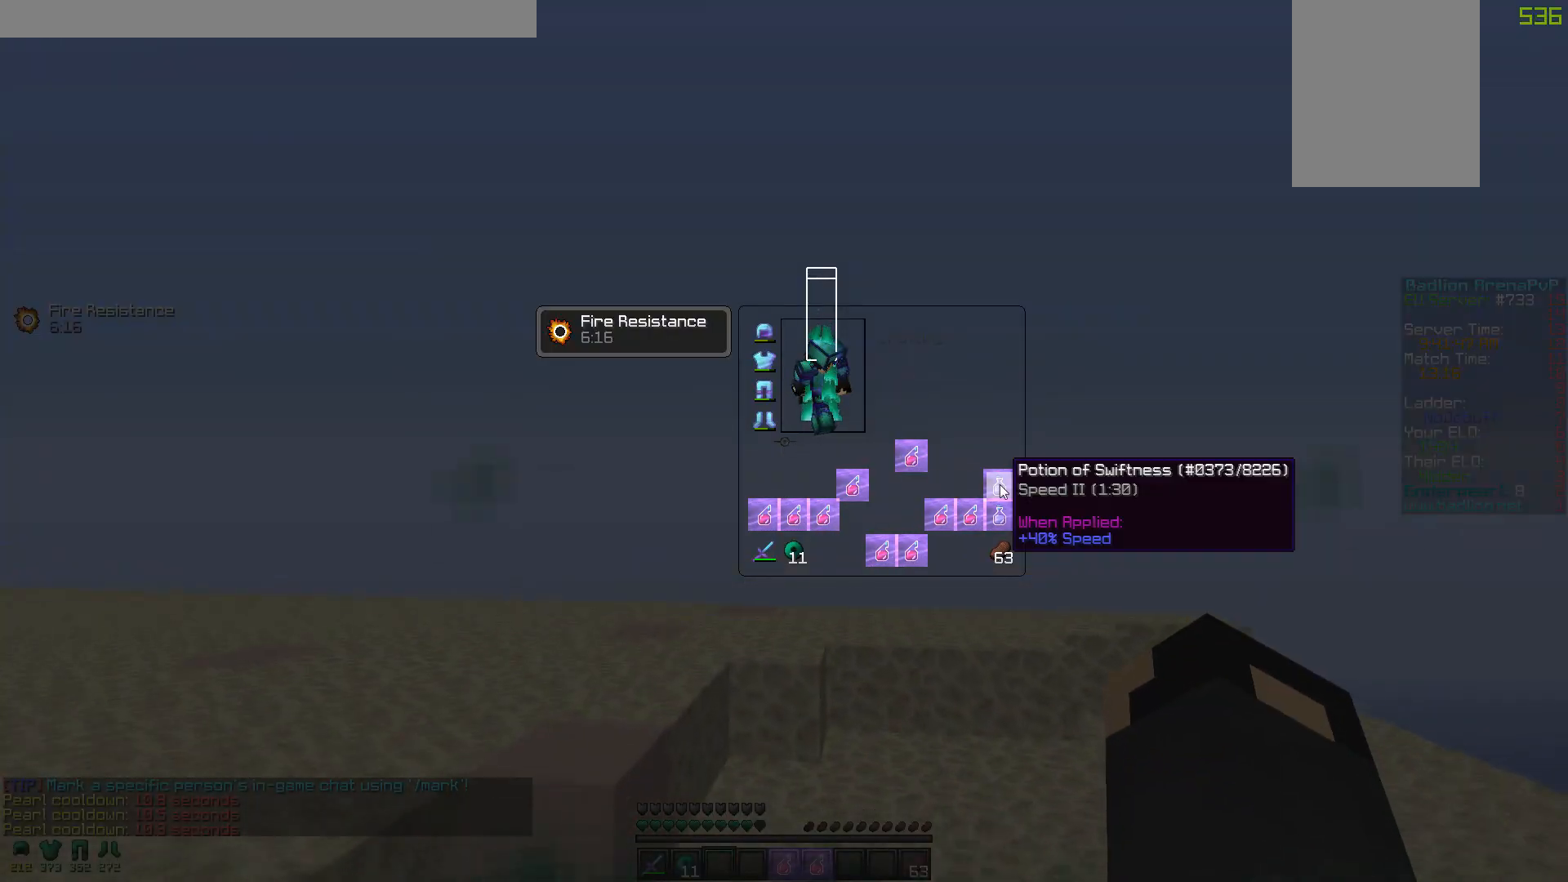
{"keys": ["w"], "mouse": ["left", "right"], "events": [[300, "w", "down"], [450, "mouse_left", "down"], [450, "mouse_right", "down"]]}
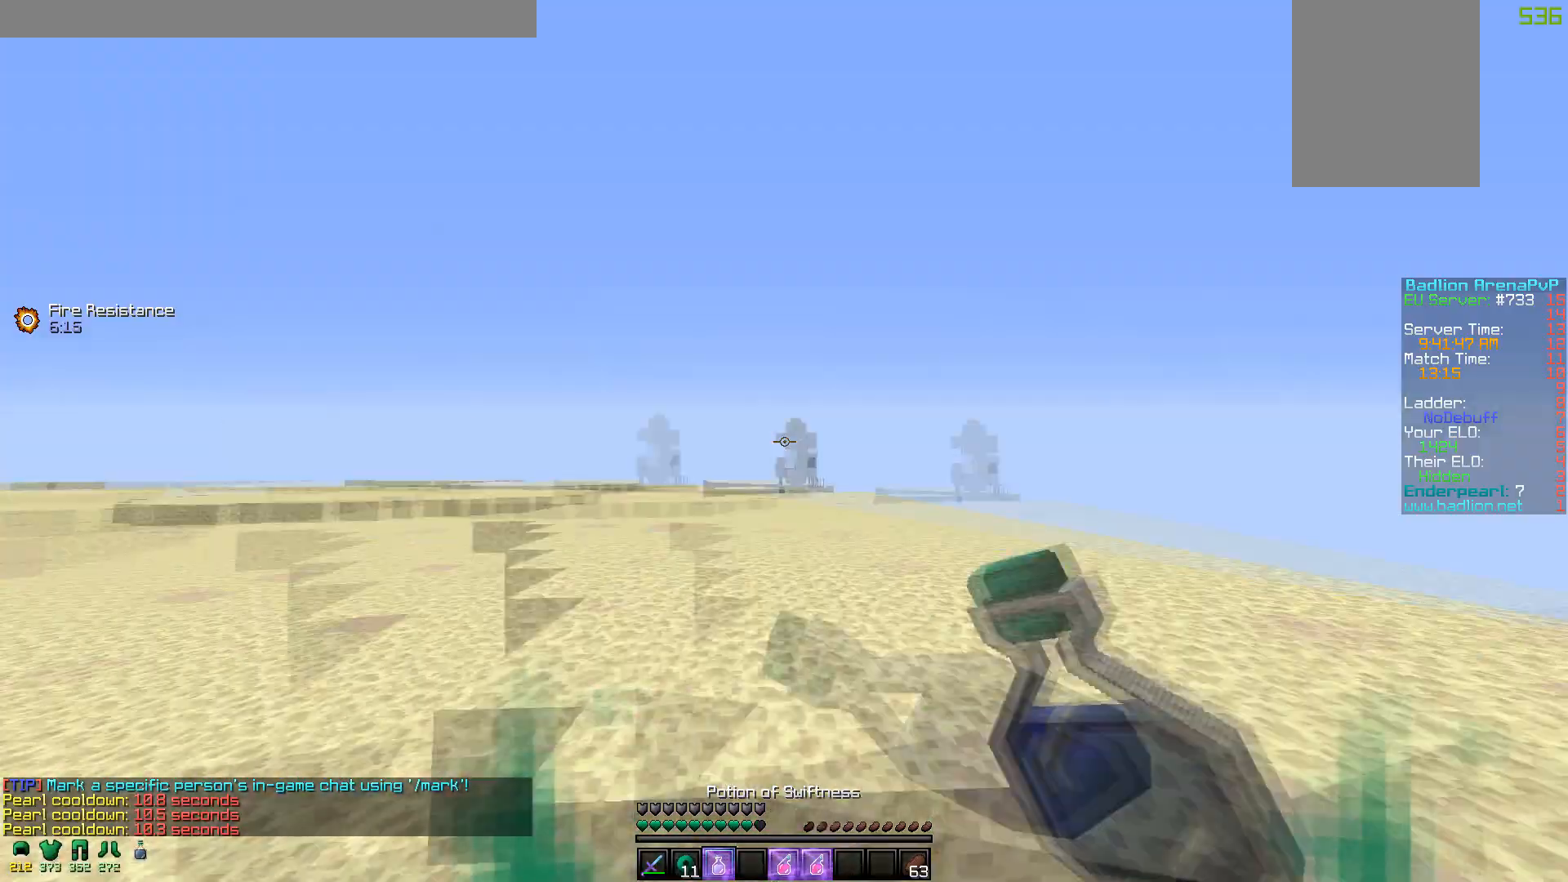
{"keys": ["s"], "mouse": ["right"], "events": [[17, "w", "up"], [50, "s", "down"], [67, "mouse_left", "up"], [367, "a", "down"], [500, "a", "up"]]}
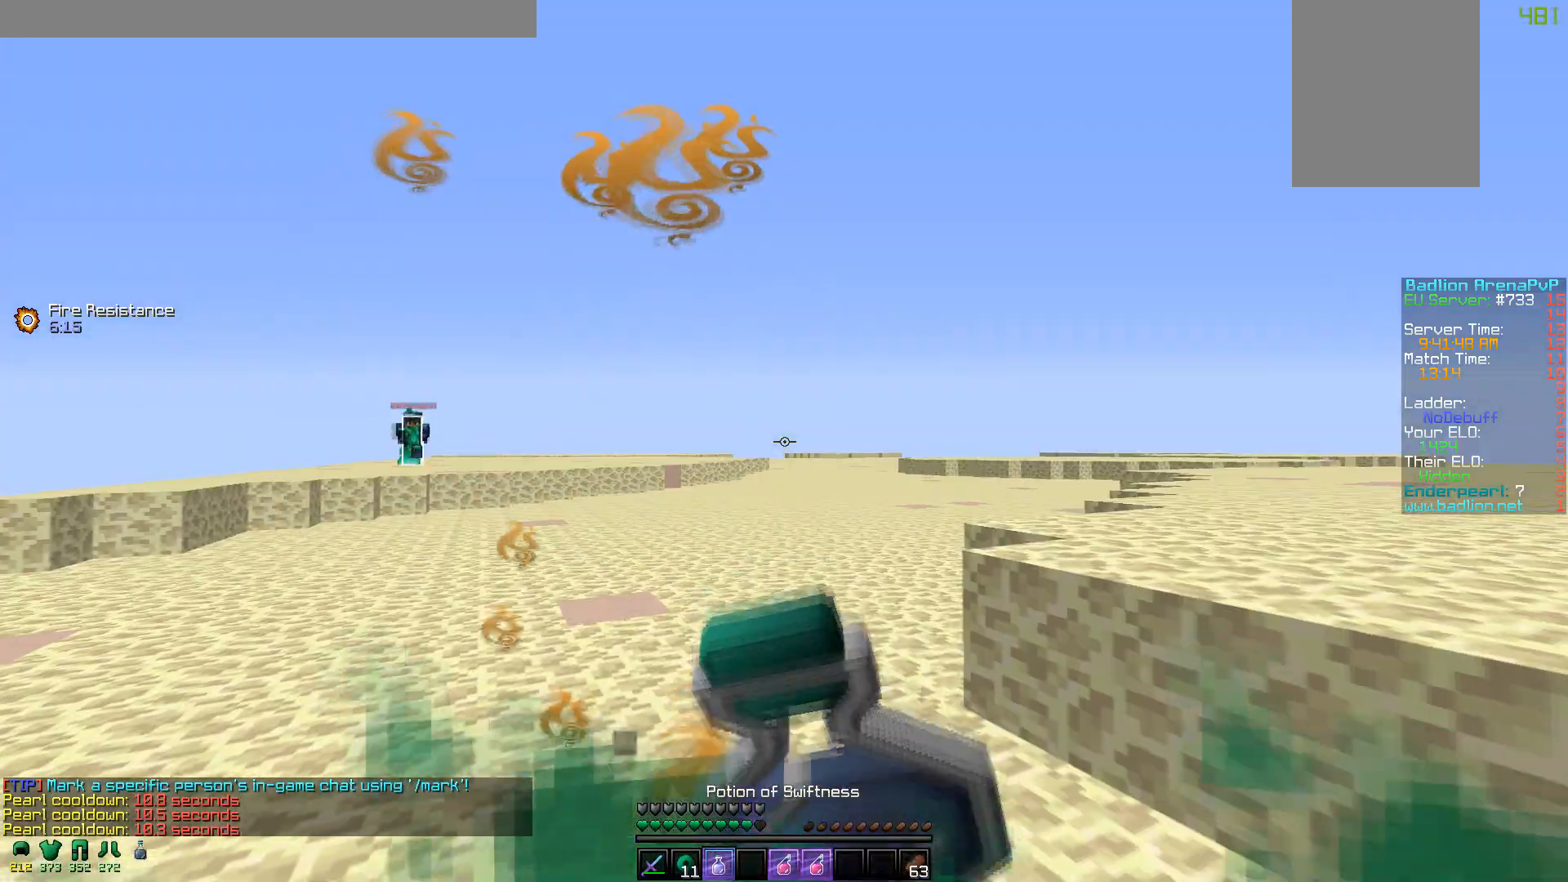
{"keys": ["a", "s"], "mouse": ["right"], "events": [[350, "a", "down"]]}
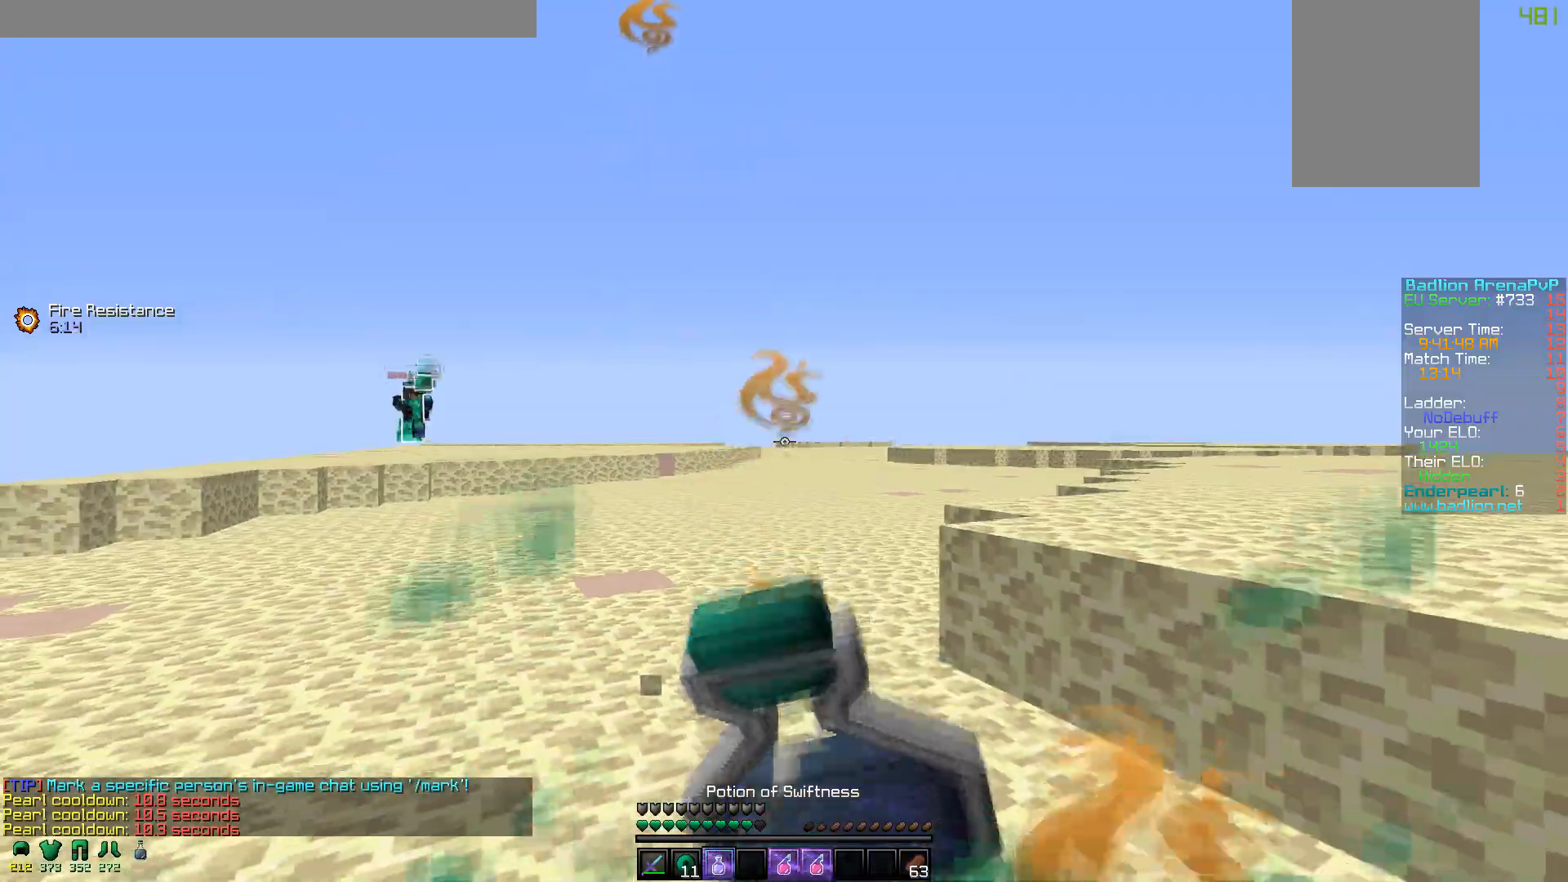
{"keys": ["a", "w"], "mouse": ["right"], "events": [[317, "s", "up"], [400, "w", "down"]]}
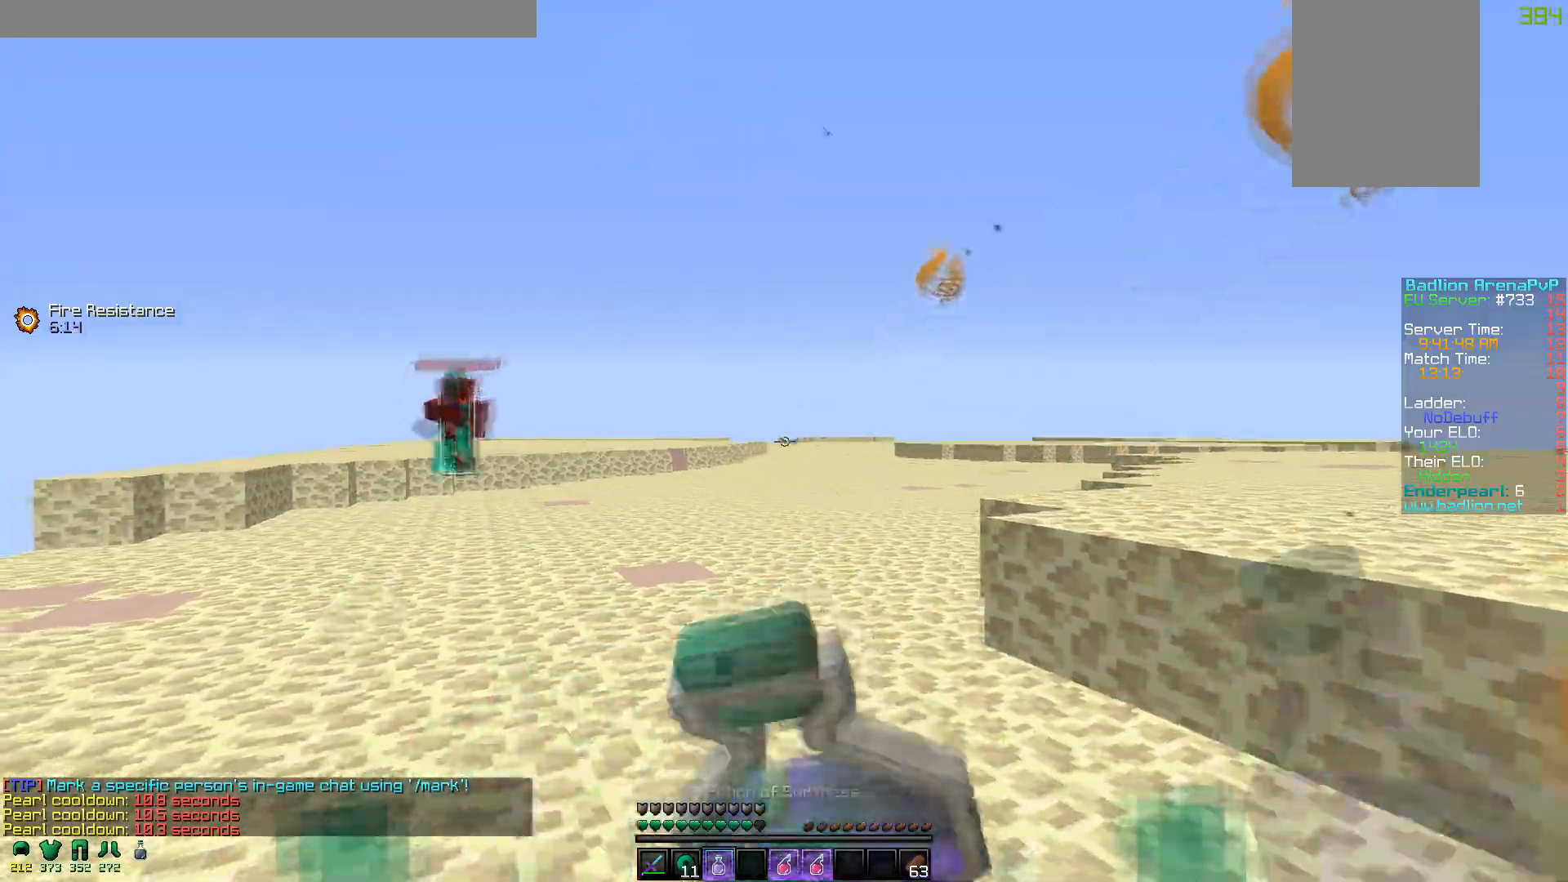
{"keys": ["d", "w"], "mouse": ["left"], "events": [[17, "a", "up"], [267, "mouse_right", "up"], [350, "mouse_left", "down"], [350, "mouse_right", "down"], [367, "d", "down"], [450, "mouse_left", "up"], [467, "mouse_right", "up"], [500, "mouse_left", "down"]]}
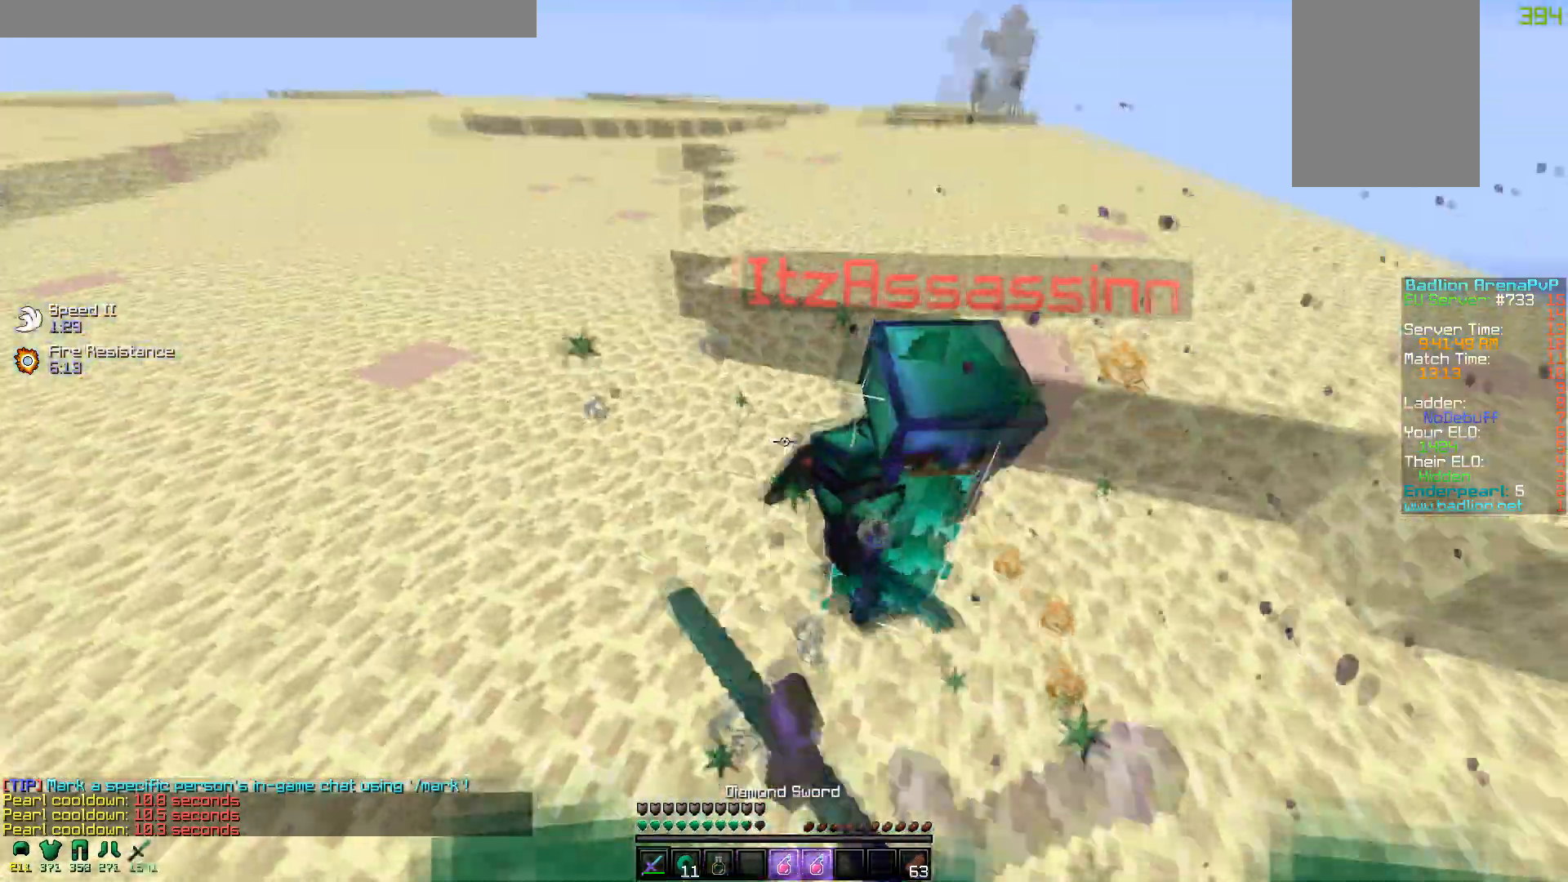
{"keys": ["a", "w"], "mouse": ["left"], "events": [[17, "mouse_right", "down"], [100, "mouse_right", "up"], [117, "mouse_left", "up"], [150, "mouse_left", "down"], [167, "mouse_right", "down"], [217, "d", "up"], [250, "a", "down"], [250, "mouse_right", "up"], [267, "mouse_left", "up"], [300, "mouse_left", "down"], [317, "mouse_right", "down"], [400, "mouse_right", "up"]]}
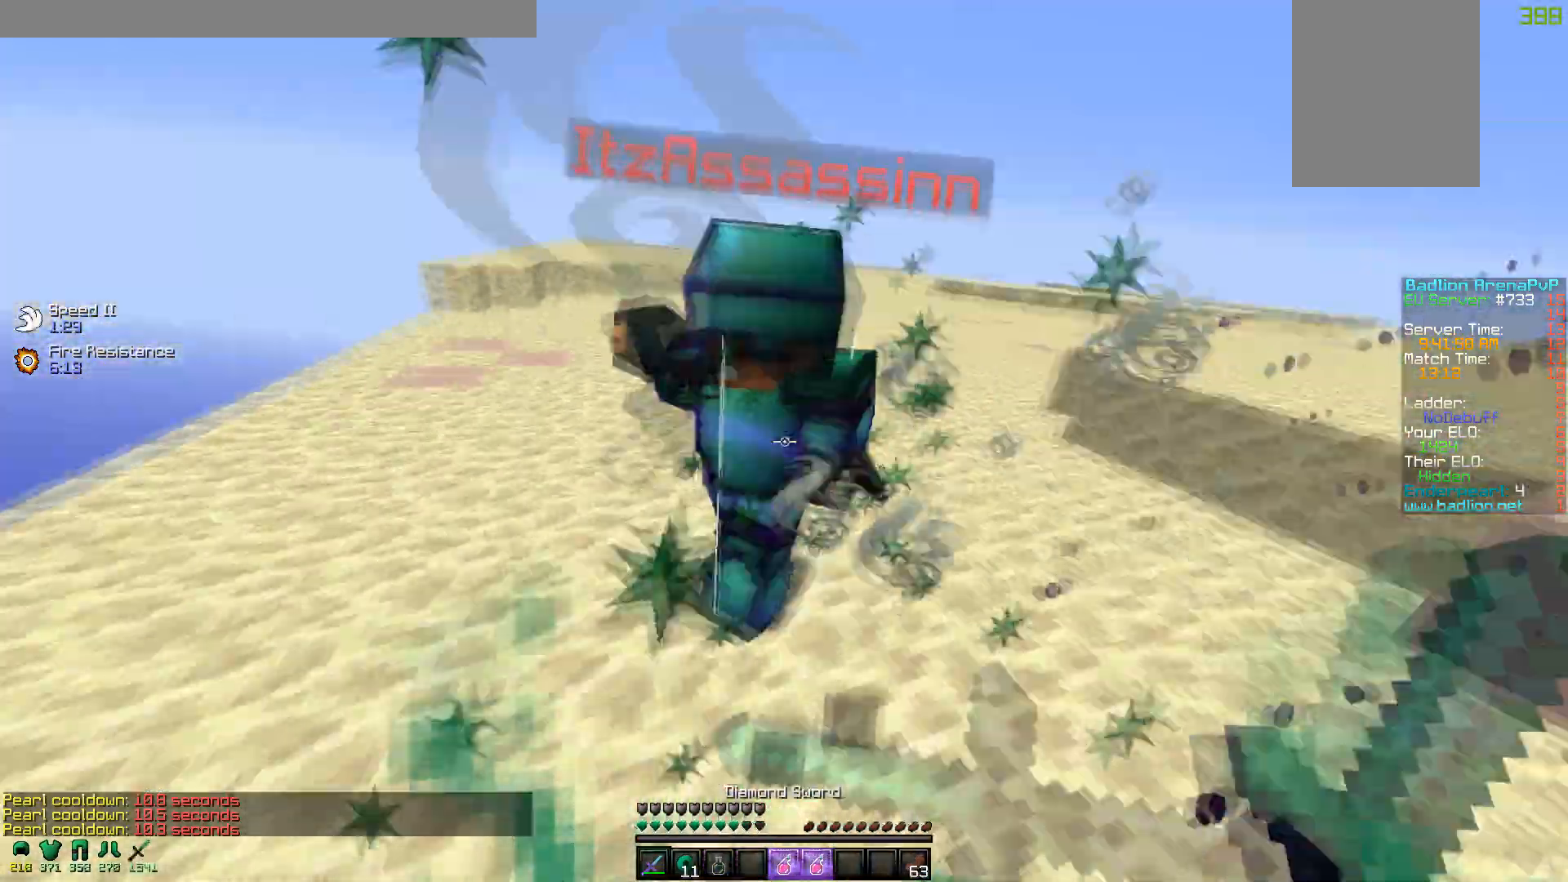
{"keys": ["d", "w"], "mouse": ["left"], "events": [[17, "mouse_right", "down"], [100, "mouse_left", "up"], [100, "mouse_right", "up"], [150, "mouse_left", "down"], [167, "mouse_right", "down"], [250, "mouse_right", "up"], [267, "mouse_left", "up"], [300, "mouse_left", "down"], [350, "a", "up"], [367, "d", "down"], [367, "mouse_right", "down"], [400, "mouse_right", "up"], [450, "mouse_left", "up"], [500, "mouse_left", "down"]]}
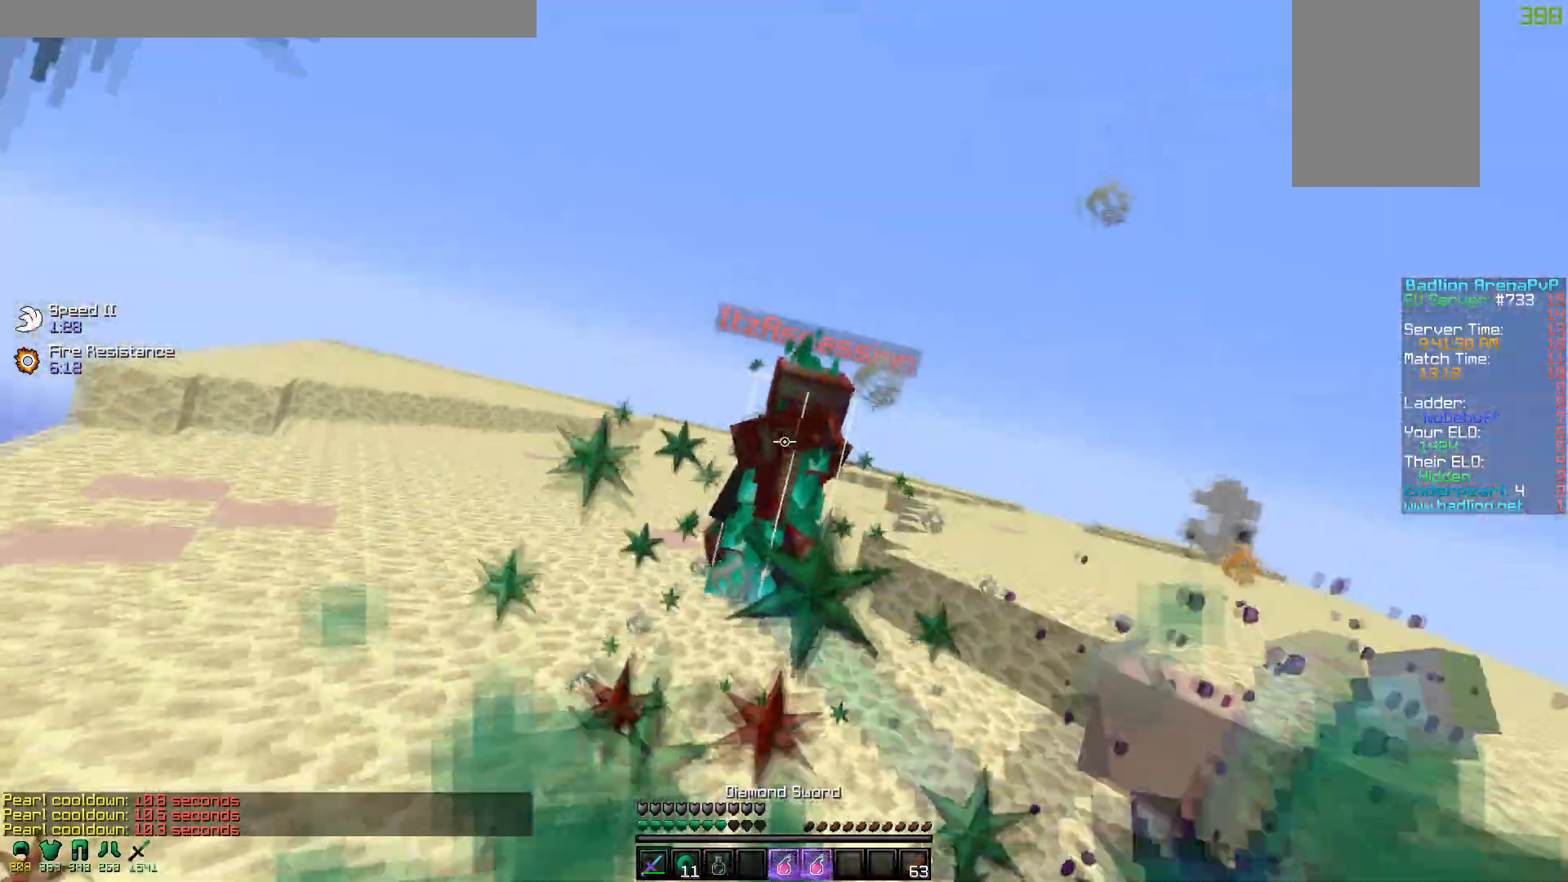
{"keys": ["d", "w"], "mouse": ["left"], "events": [[17, "mouse_right", "down"], [100, "mouse_right", "up"], [117, "mouse_left", "up"], [150, "mouse_left", "down"], [467, "mouse_left", "up"], [500, "mouse_left", "down"]]}
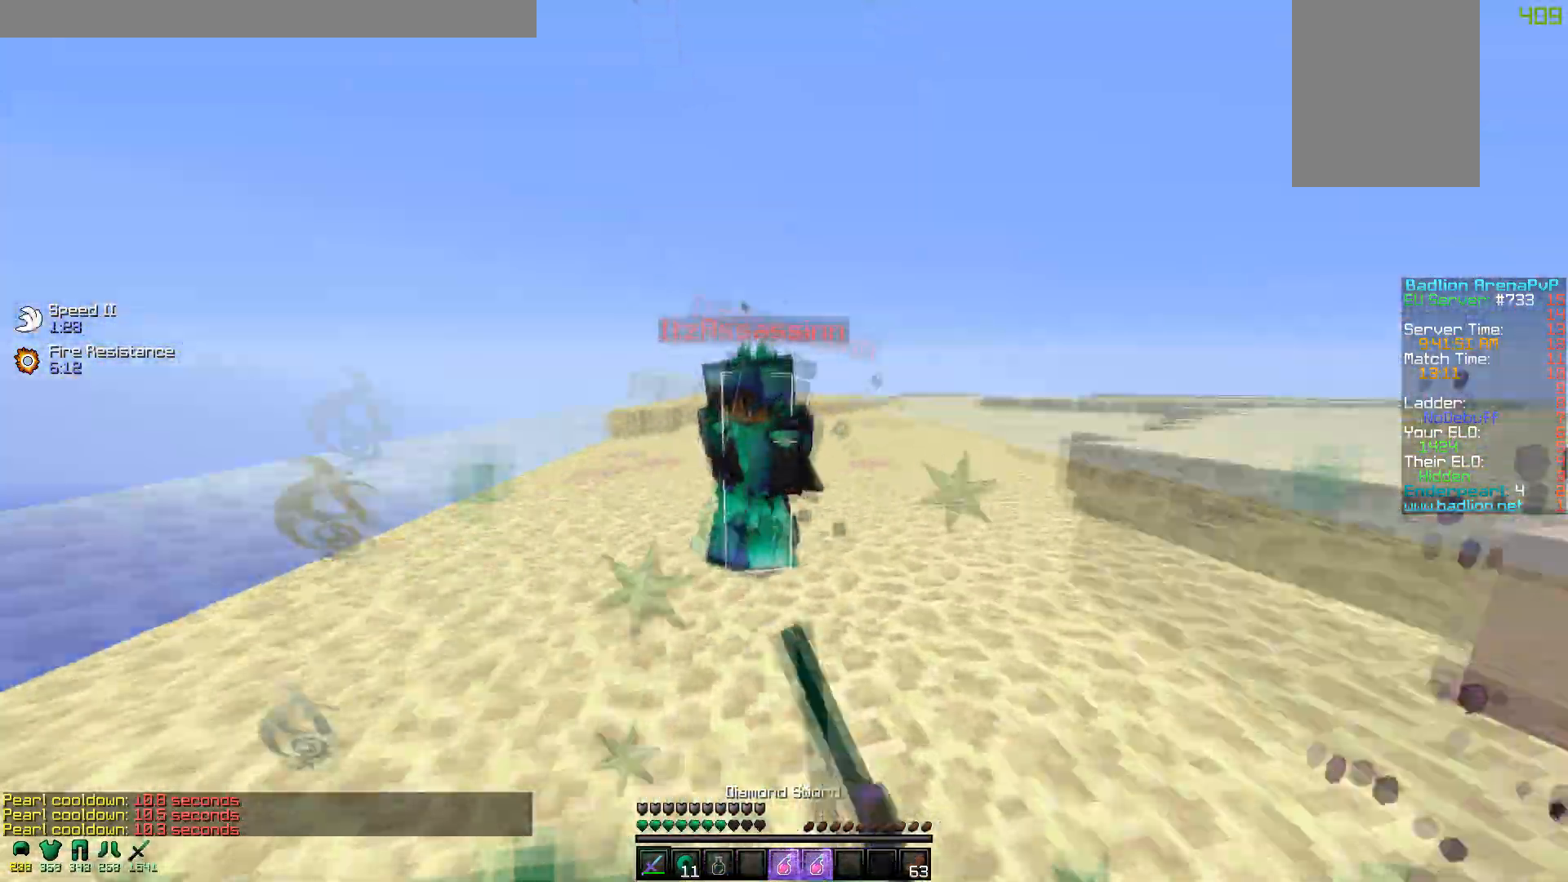
{"keys": ["d", "w"], "mouse": ["left"], "events": [[67, "a", "down"], [67, "d", "up"], [100, "mouse_left", "up"], [150, "mouse_left", "down"], [217, "mouse_right", "down"], [250, "mouse_right", "up"], [300, "mouse_left", "up"], [350, "a", "up"], [350, "mouse_left", "down"], [400, "d", "down"], [417, "mouse_right", "down"], [450, "mouse_right", "up"]]}
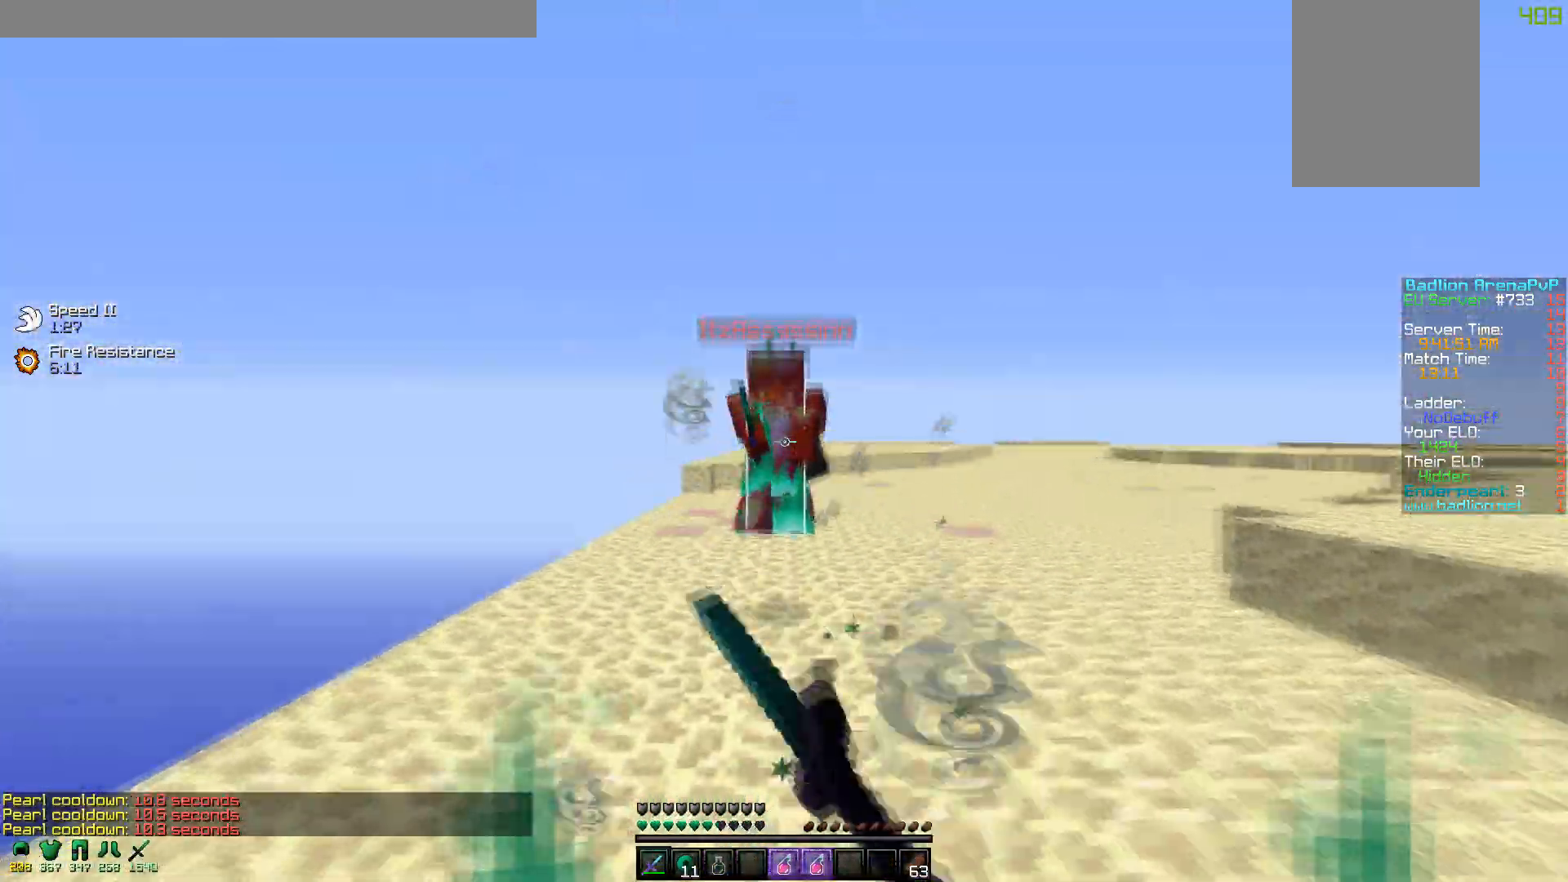
{"keys": ["a", "w"], "mouse": ["left", "right"], "events": [[167, "mouse_left", "up"], [200, "mouse_left", "down"], [350, "a", "down"], [350, "mouse_left", "up"], [400, "mouse_left", "down"], [467, "d", "up"], [467, "mouse_right", "down"]]}
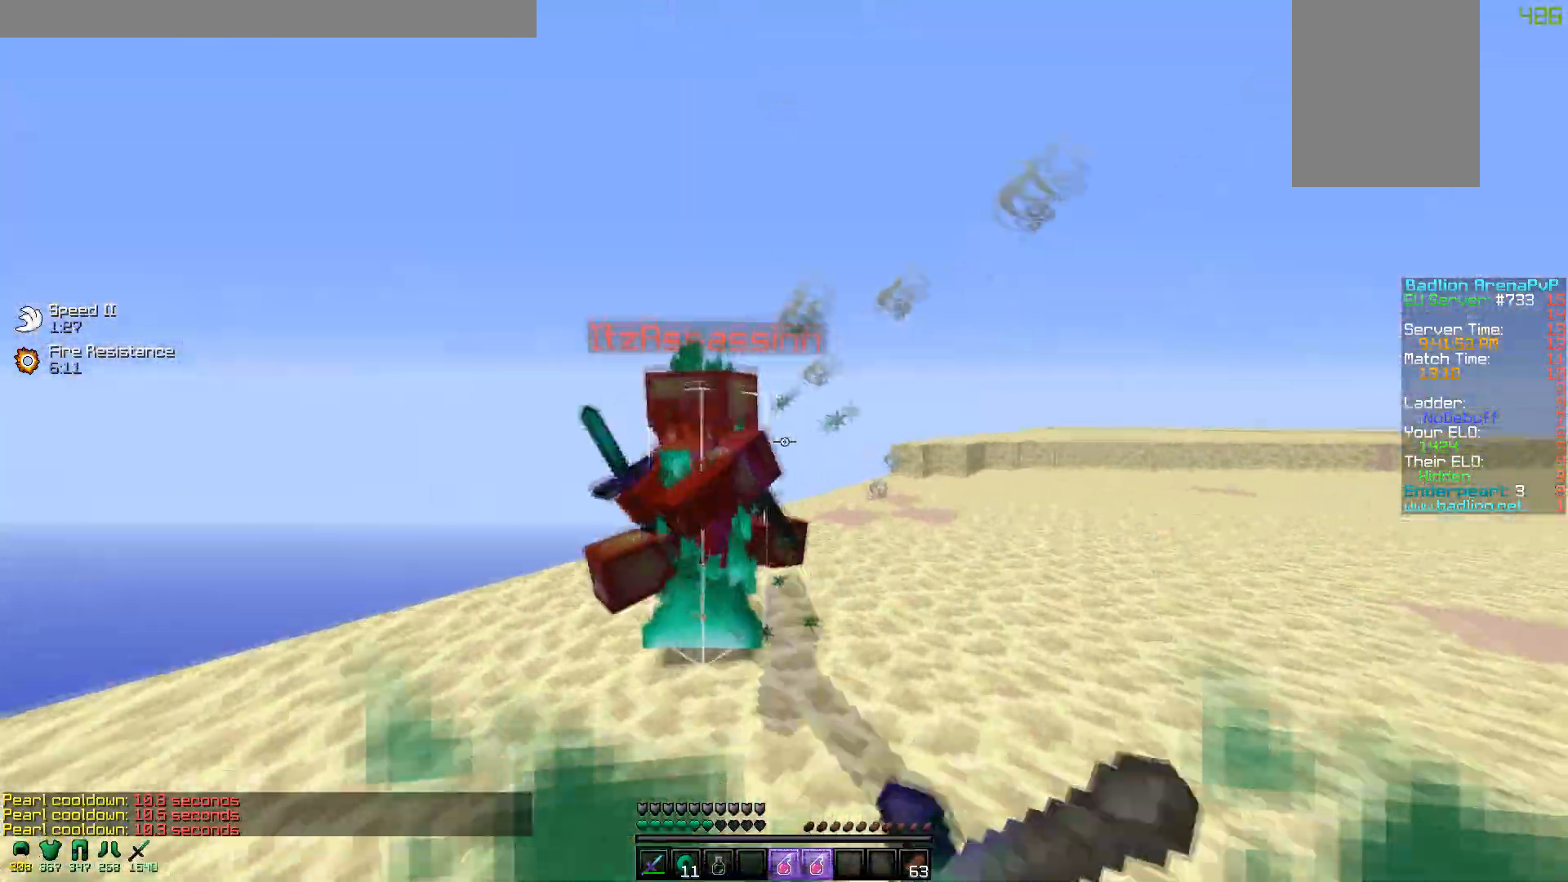
{"keys": ["d", "w"], "mouse": ["left"], "events": [[17, "mouse_left", "up"], [17, "mouse_right", "up"], [50, "mouse_left", "down"], [117, "mouse_right", "down"], [200, "mouse_left", "up"], [200, "mouse_right", "up"], [250, "mouse_left", "down"], [300, "d", "down"], [317, "mouse_right", "down"], [350, "a", "up"], [350, "mouse_right", "up"], [417, "mouse_left", "up"], [450, "mouse_left", "down"]]}
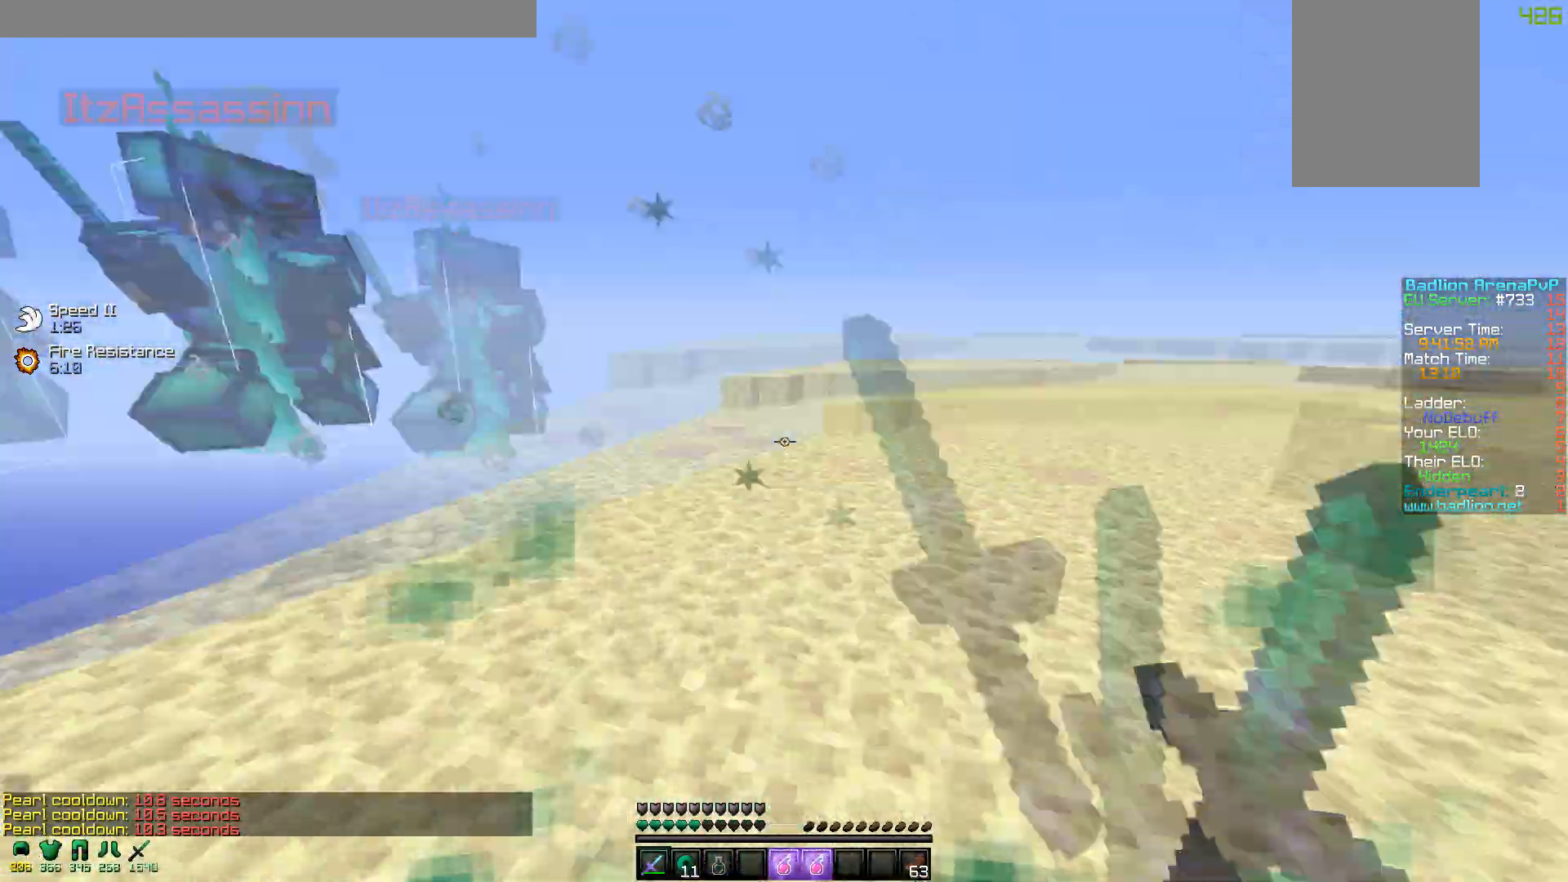
{"keys": ["w"], "mouse": ["left"], "events": [[67, "mouse_left", "up"], [117, "d", "up"], [200, "mouse_left", "down"], [200, "mouse_right", "down"], [300, "mouse_left", "up"], [367, "mouse_right", "up"], [450, "mouse_left", "down"]]}
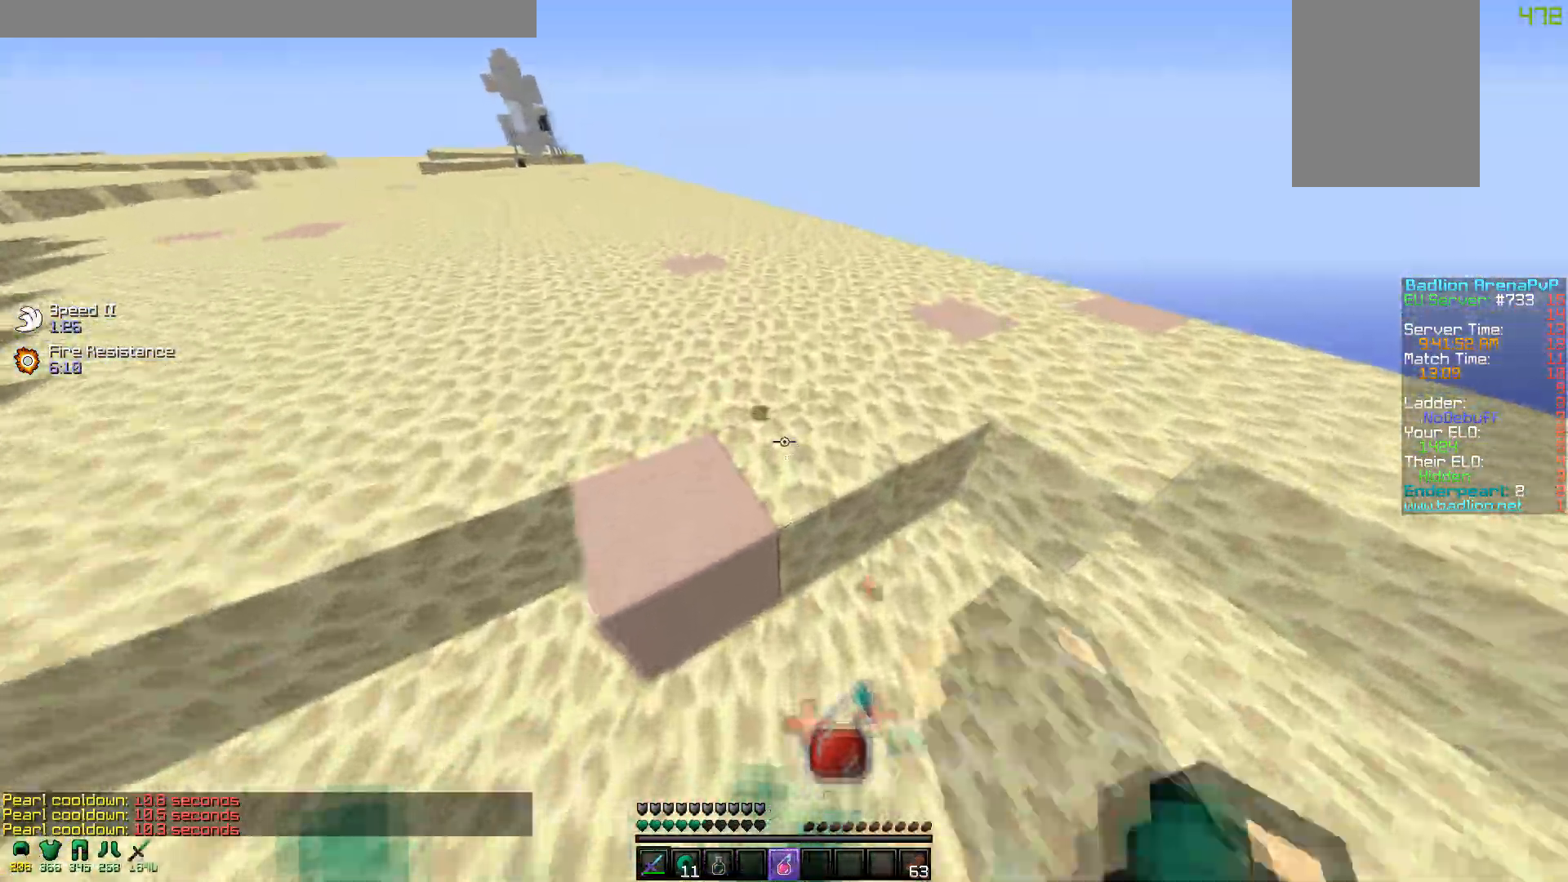
{"keys": ["d", "w"], "mouse": ["left"], "events": [[67, "mouse_left", "up"], [150, "mouse_left", "down"], [217, "mouse_left", "up"], [267, "a", "down"], [317, "mouse_left", "down"], [350, "a", "up"], [417, "mouse_left", "up"], [467, "d", "down"], [500, "mouse_left", "down"]]}
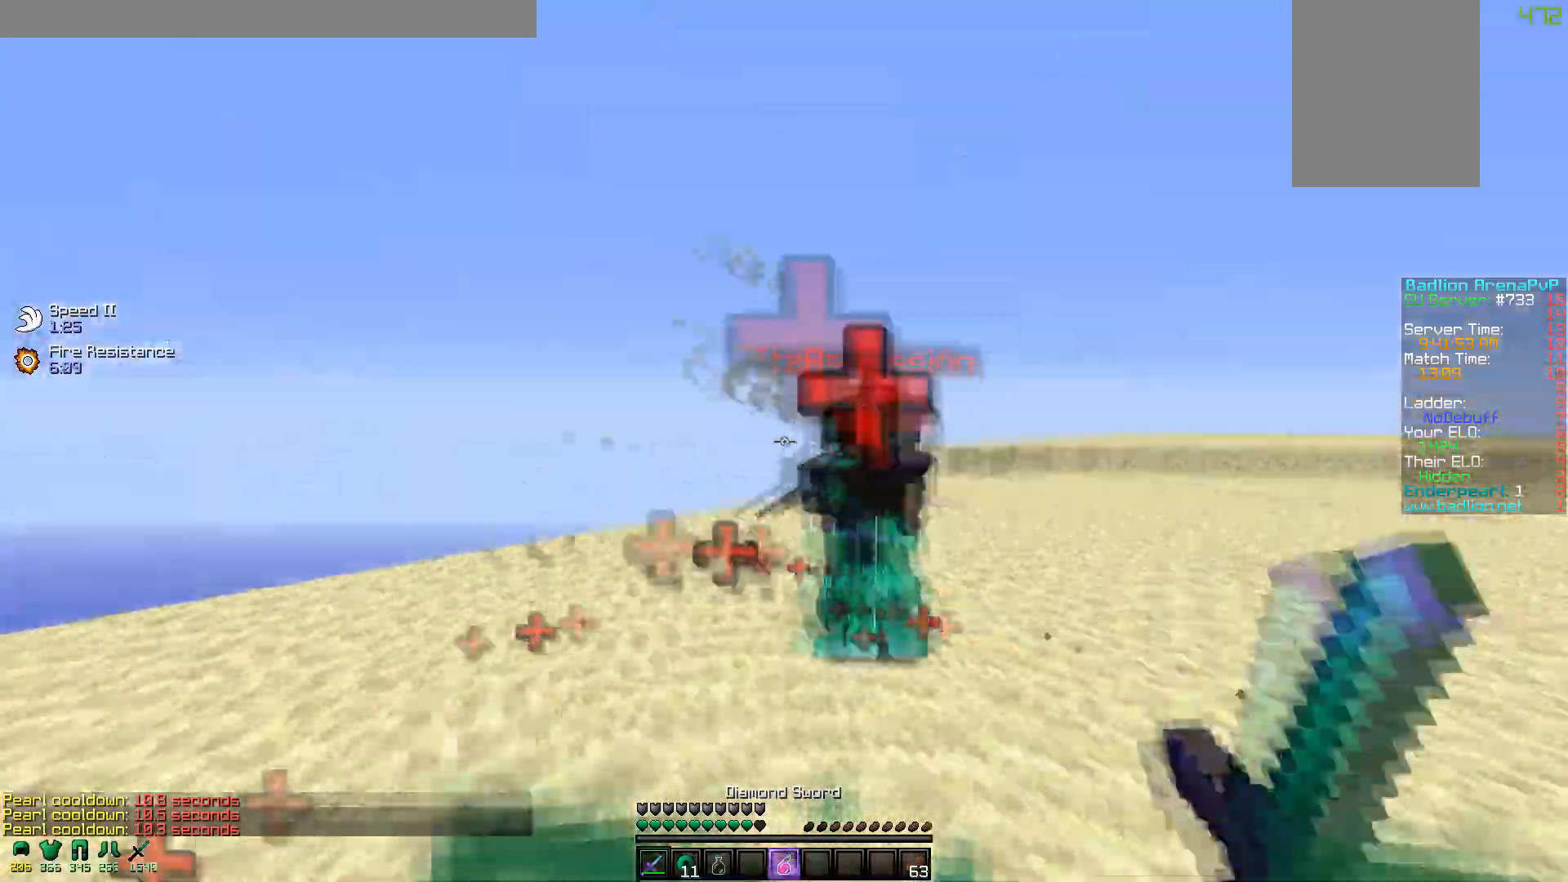
{"keys": ["w"], "mouse": ["left"], "events": [[117, "mouse_left", "up"], [150, "mouse_left", "down"], [167, "mouse_right", "down"], [267, "mouse_left", "up"], [267, "mouse_right", "up"], [300, "mouse_left", "down"], [417, "d", "up"], [467, "mouse_left", "up"], [500, "mouse_left", "down"]]}
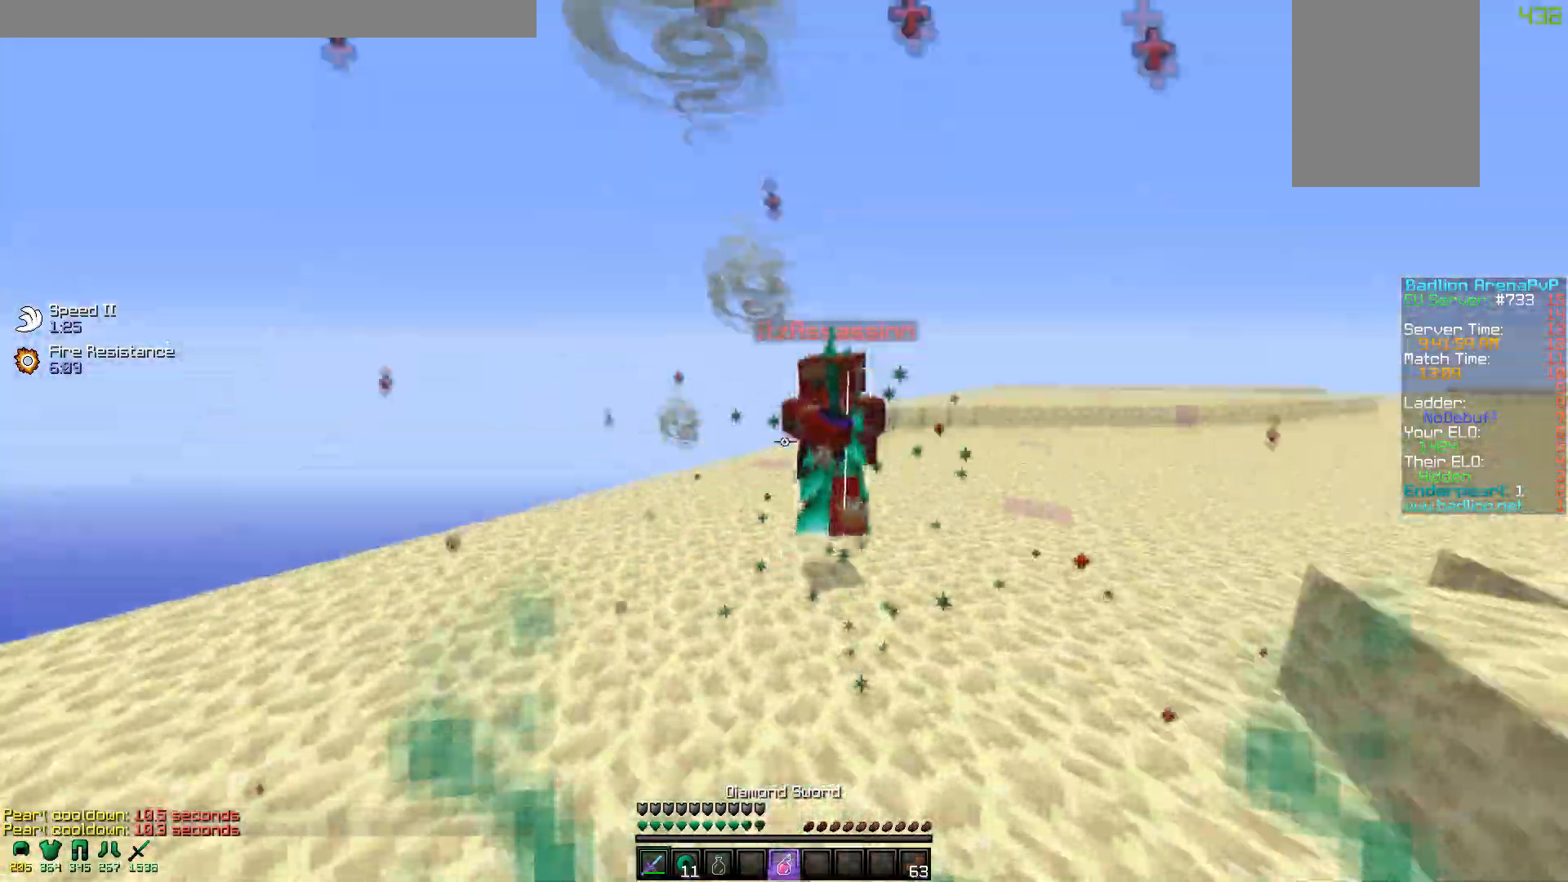
{"keys": ["a", "w"], "mouse": ["left"], "events": [[117, "mouse_left", "up"], [150, "mouse_left", "down"], [317, "mouse_left", "up"], [350, "mouse_left", "down"], [500, "a", "down"]]}
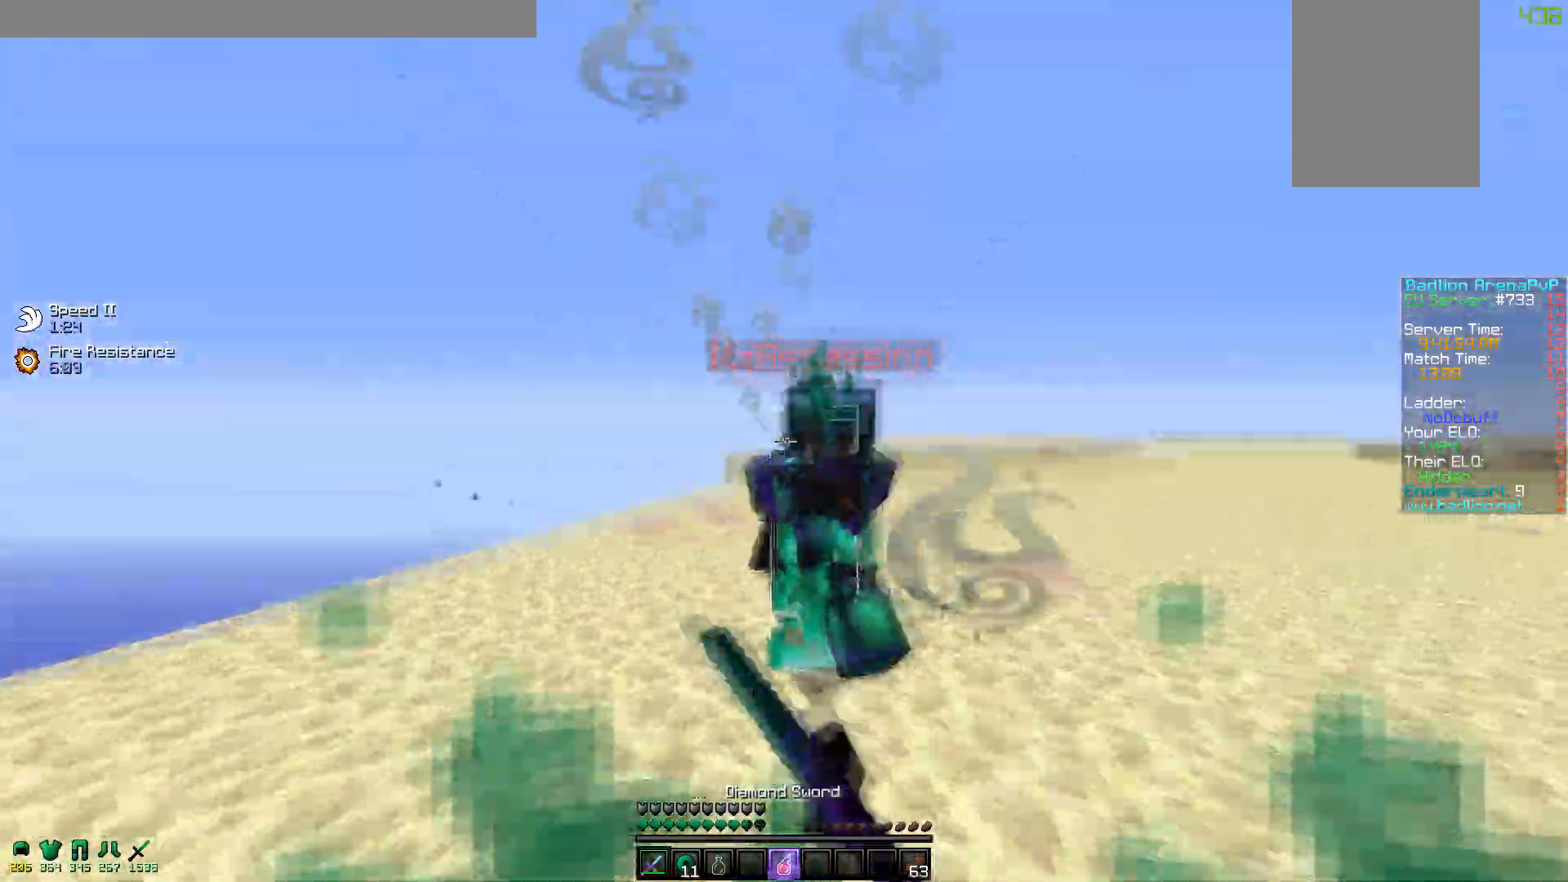
{"keys": ["w"], "mouse": ["left"], "events": [[17, "mouse_left", "up"], [50, "mouse_left", "down"], [100, "a", "up"], [167, "mouse_left", "up"], [200, "mouse_left", "down"], [317, "mouse_left", "up"], [367, "mouse_left", "down"]]}
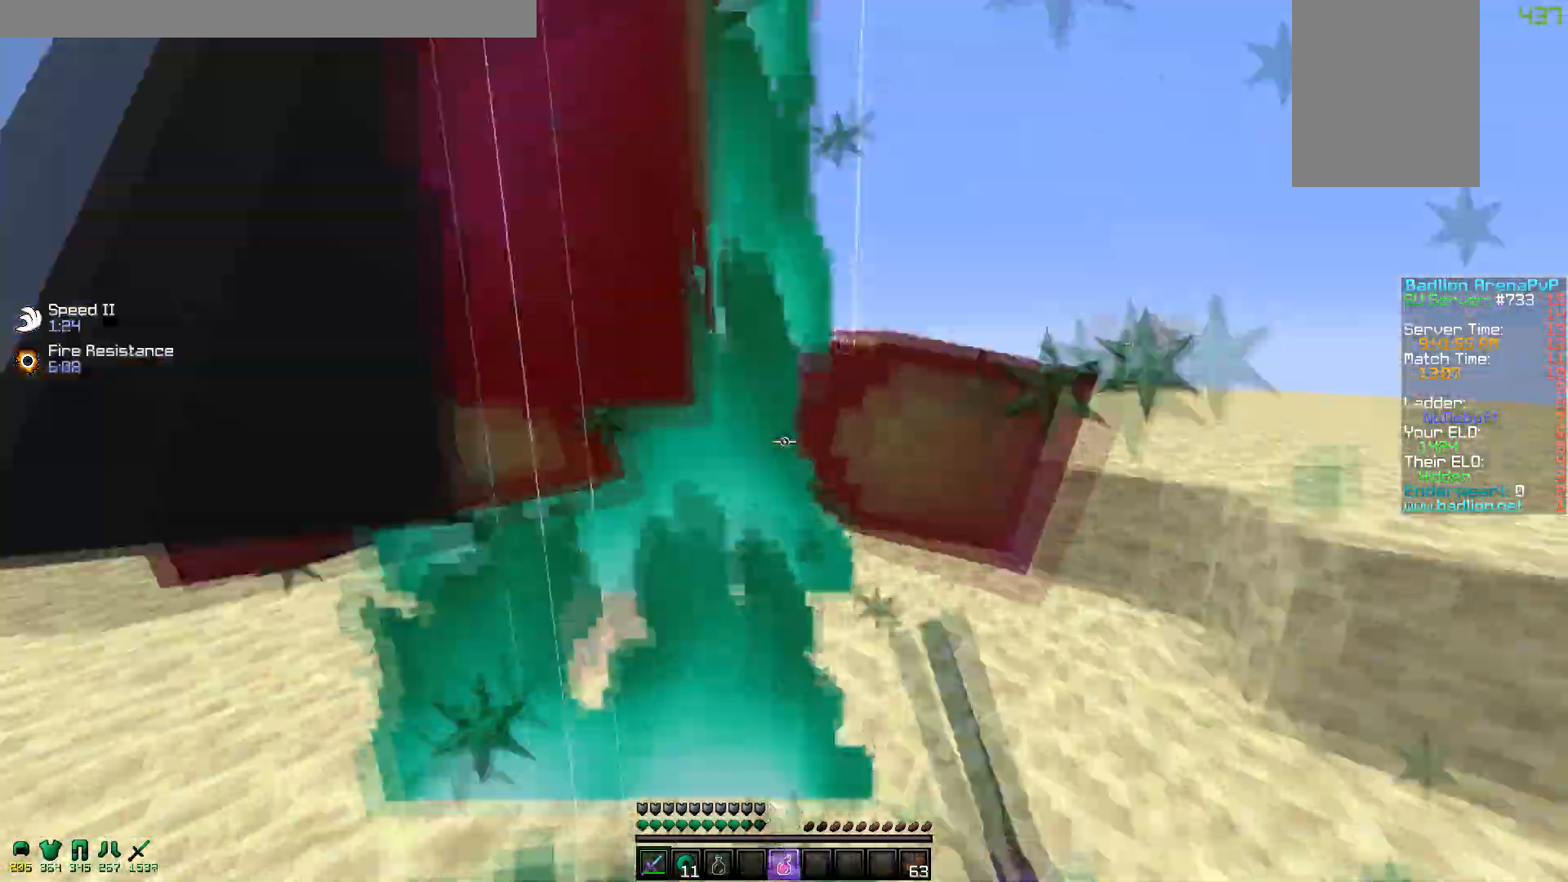
{"keys": ["w"], "mouse": ["left"], "events": [[17, "mouse_left", "up"], [50, "mouse_left", "down"], [50, "w", "up"], [100, "w", "down"], [167, "mouse_left", "up"], [200, "mouse_left", "down"], [367, "mouse_left", "up"], [400, "mouse_left", "down"]]}
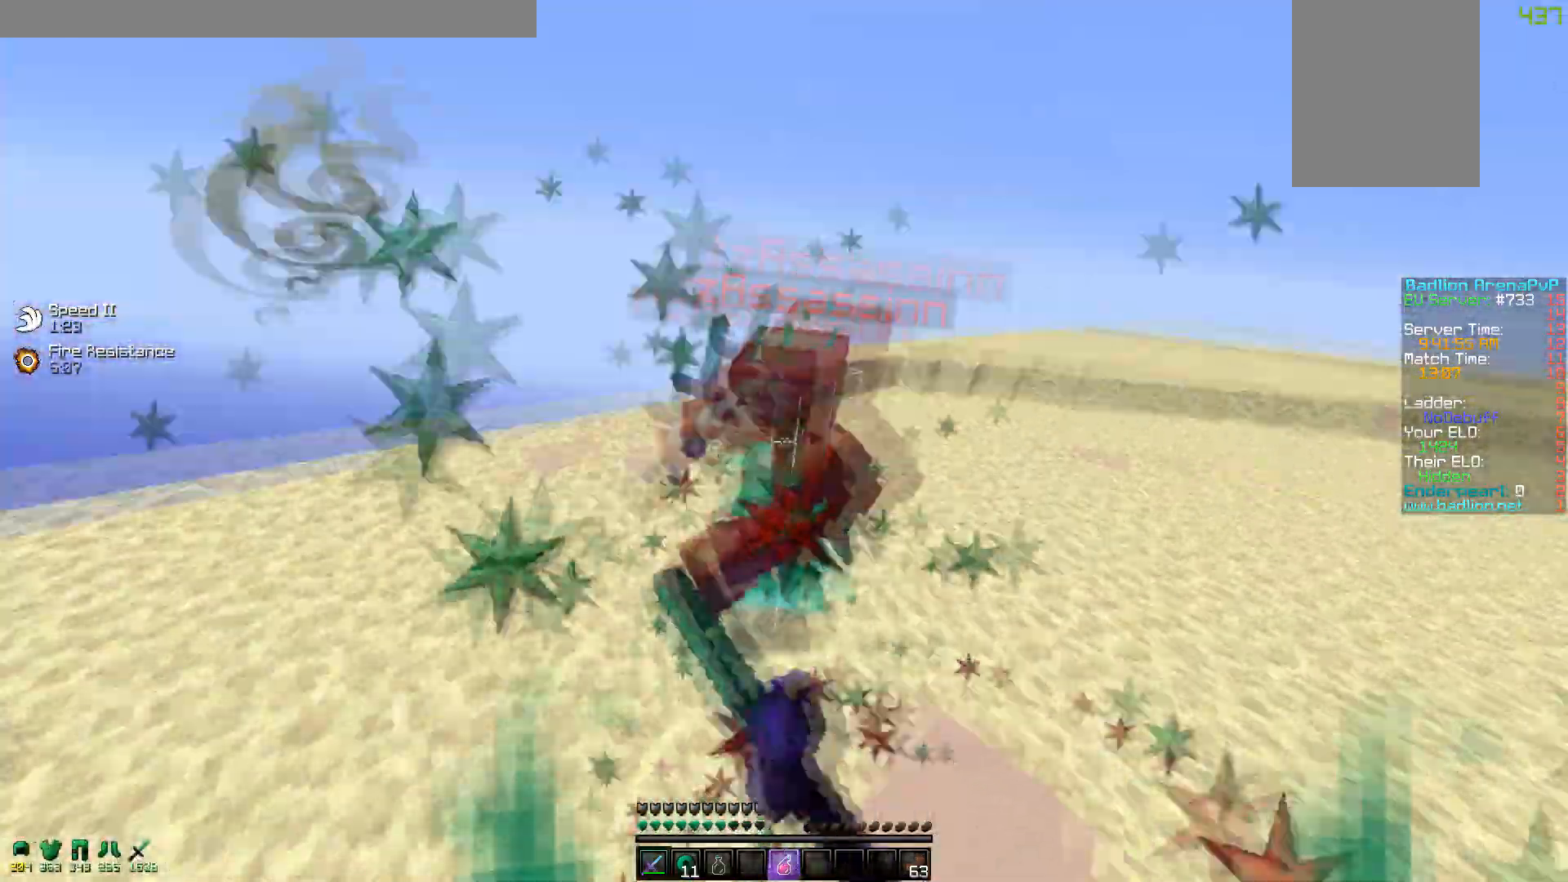
{"keys": ["w"], "mouse": ["left"], "events": [[17, "mouse_left", "up"], [17, "w", "up"], [50, "mouse_left", "down"], [50, "w", "down"], [200, "mouse_left", "up"], [250, "mouse_left", "down"], [350, "mouse_left", "up"], [400, "mouse_left", "down"], [417, "mouse_right", "down"], [500, "mouse_right", "up"]]}
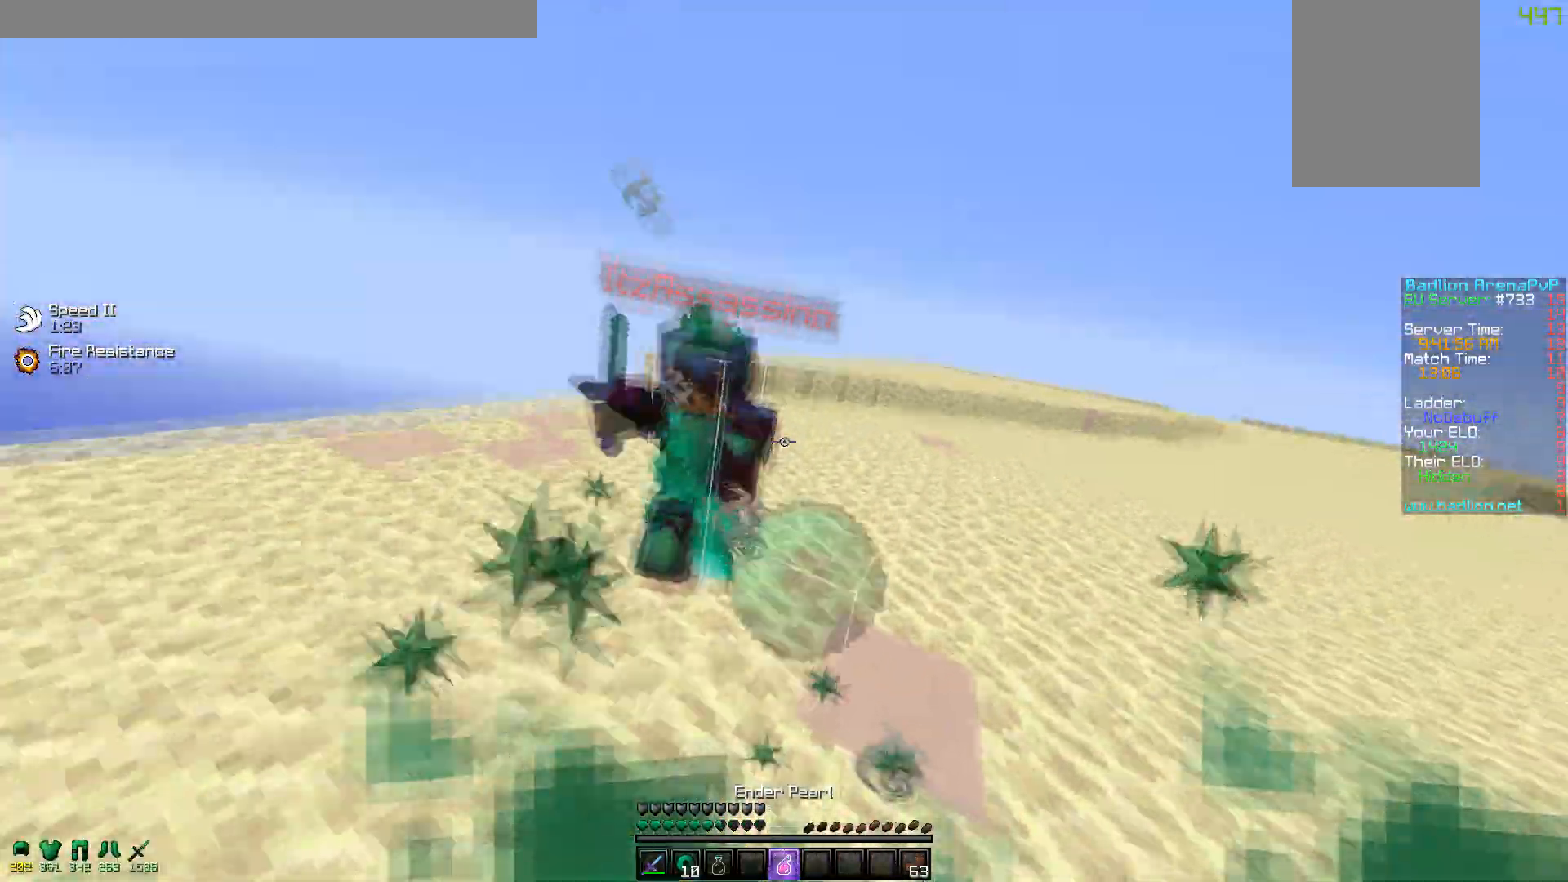
{"keys": ["w"], "mouse": ["left"], "events": [[117, "mouse_right", "down"], [167, "mouse_right", "up"], [200, "mouse_left", "up"], [250, "mouse_left", "down"], [417, "mouse_left", "up"], [450, "mouse_left", "down"]]}
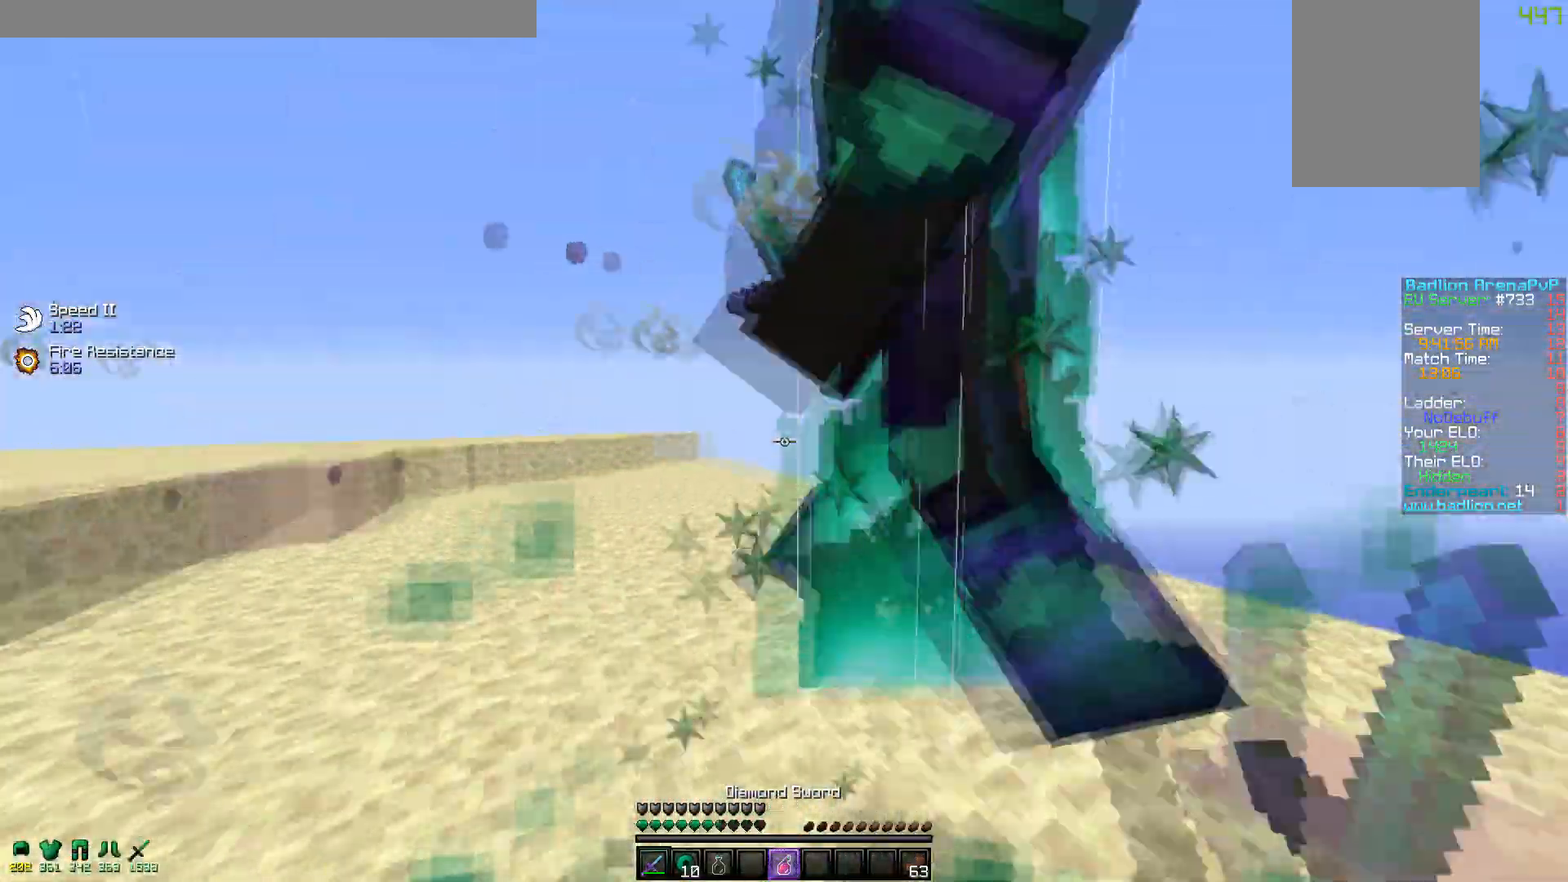
{"keys": ["w"], "mouse": ["left"], "events": [[67, "mouse_left", "up"], [100, "d", "down"], [100, "mouse_left", "down"], [217, "mouse_left", "up"], [250, "mouse_left", "down"], [267, "d", "up"], [417, "mouse_left", "up"], [450, "mouse_left", "down"]]}
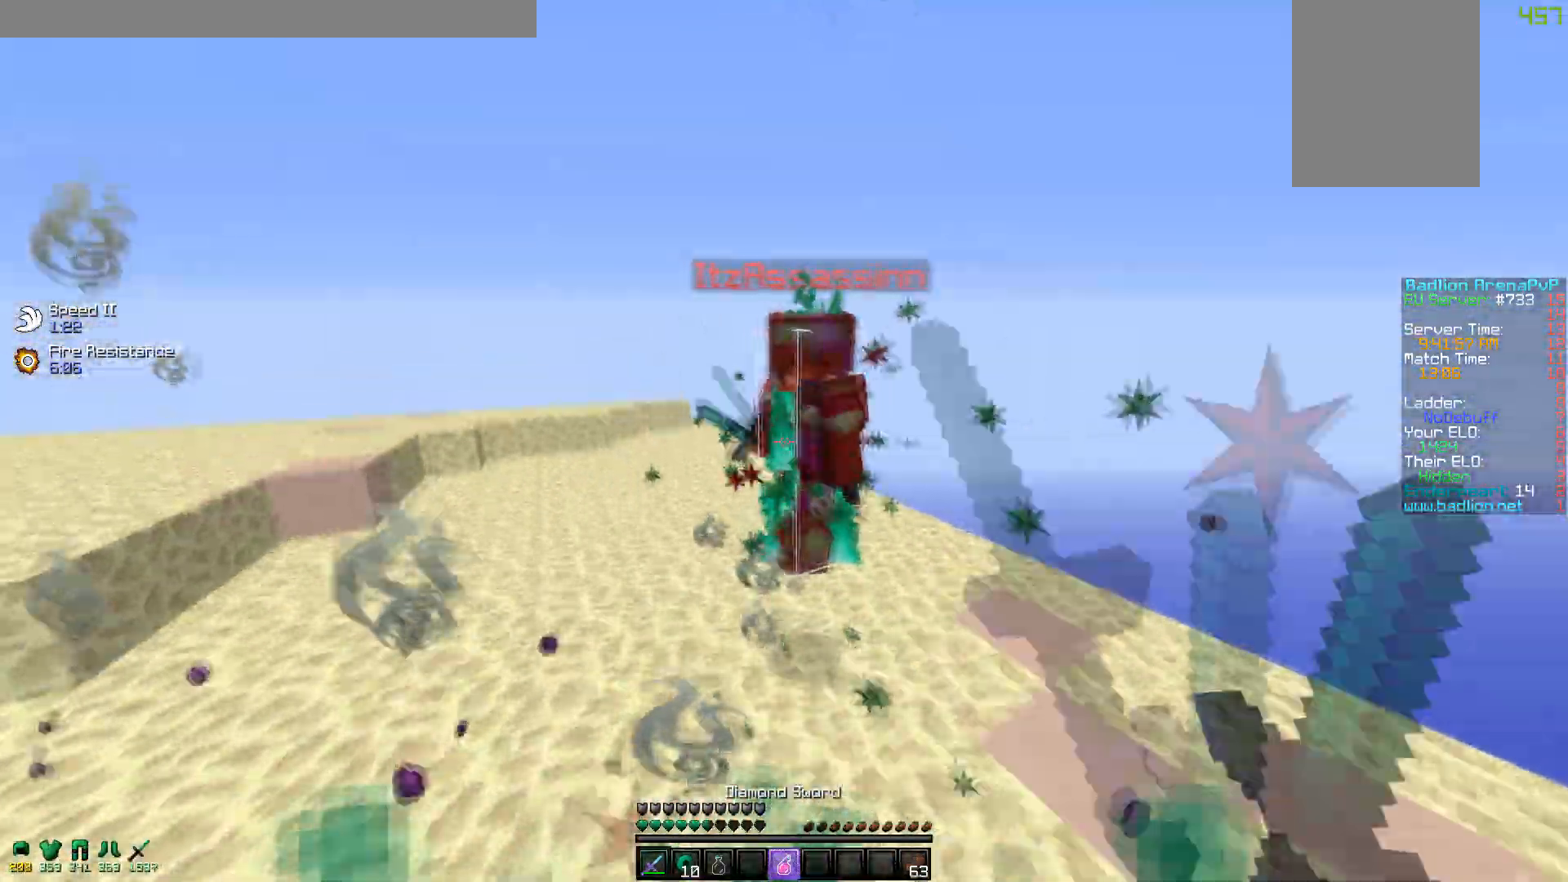
{"keys": ["w"], "mouse": ["left"], "events": [[50, "mouse_left", "up"], [100, "mouse_left", "down"], [250, "mouse_left", "up"], [300, "mouse_left", "down"], [467, "mouse_left", "up"], [500, "mouse_left", "down"]]}
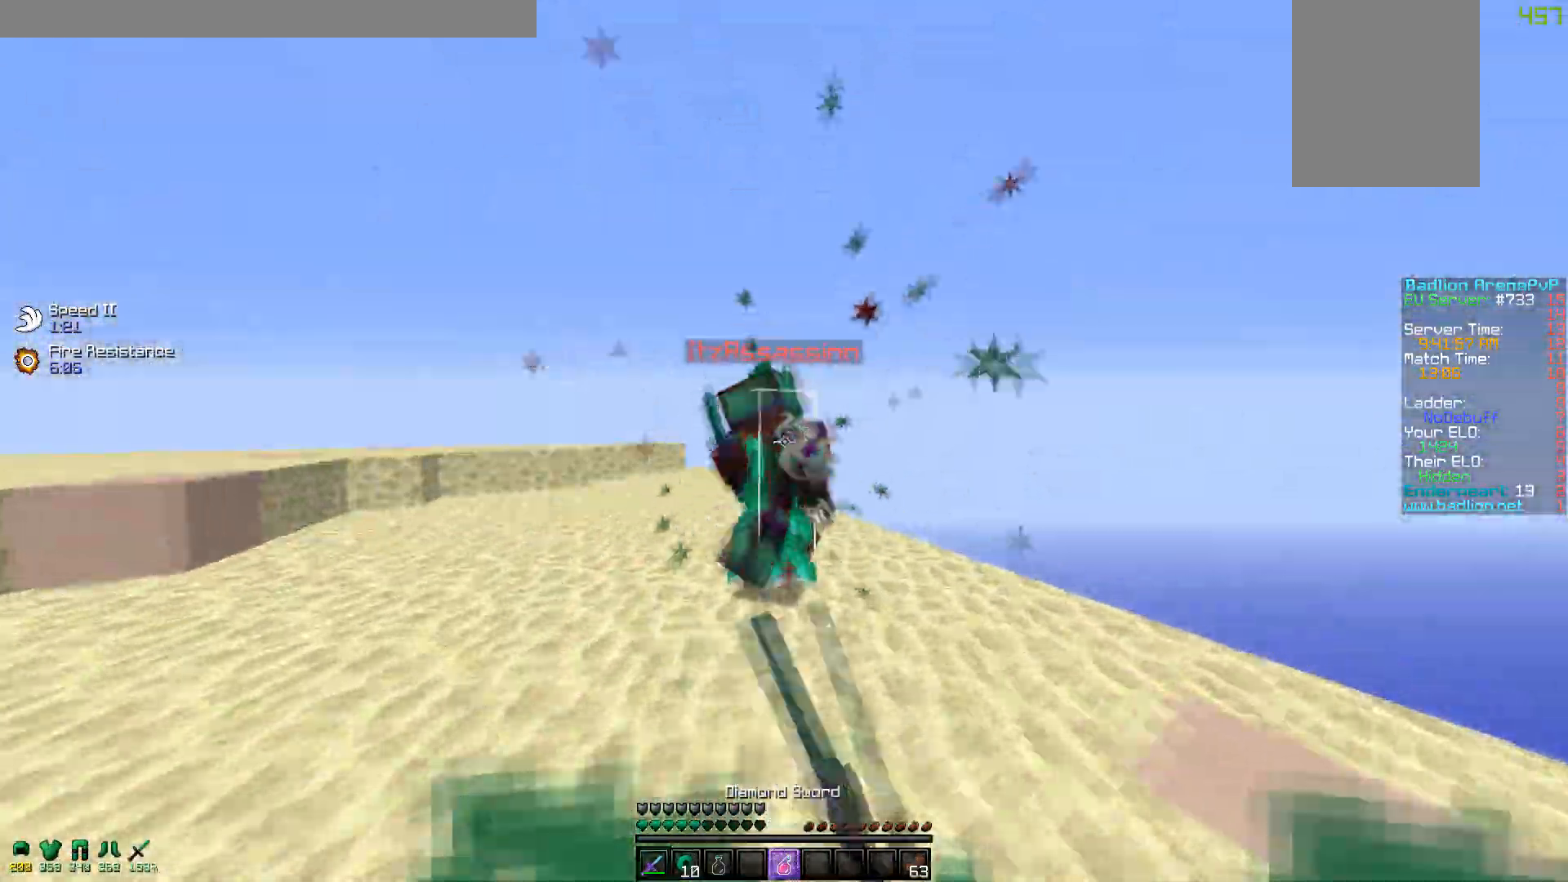
{"keys": ["w"], "mouse": ["left"], "events": [[117, "mouse_left", "up"], [150, "mouse_left", "down"], [317, "mouse_left", "up"], [350, "mouse_left", "down"], [467, "mouse_left", "up"], [500, "mouse_left", "down"]]}
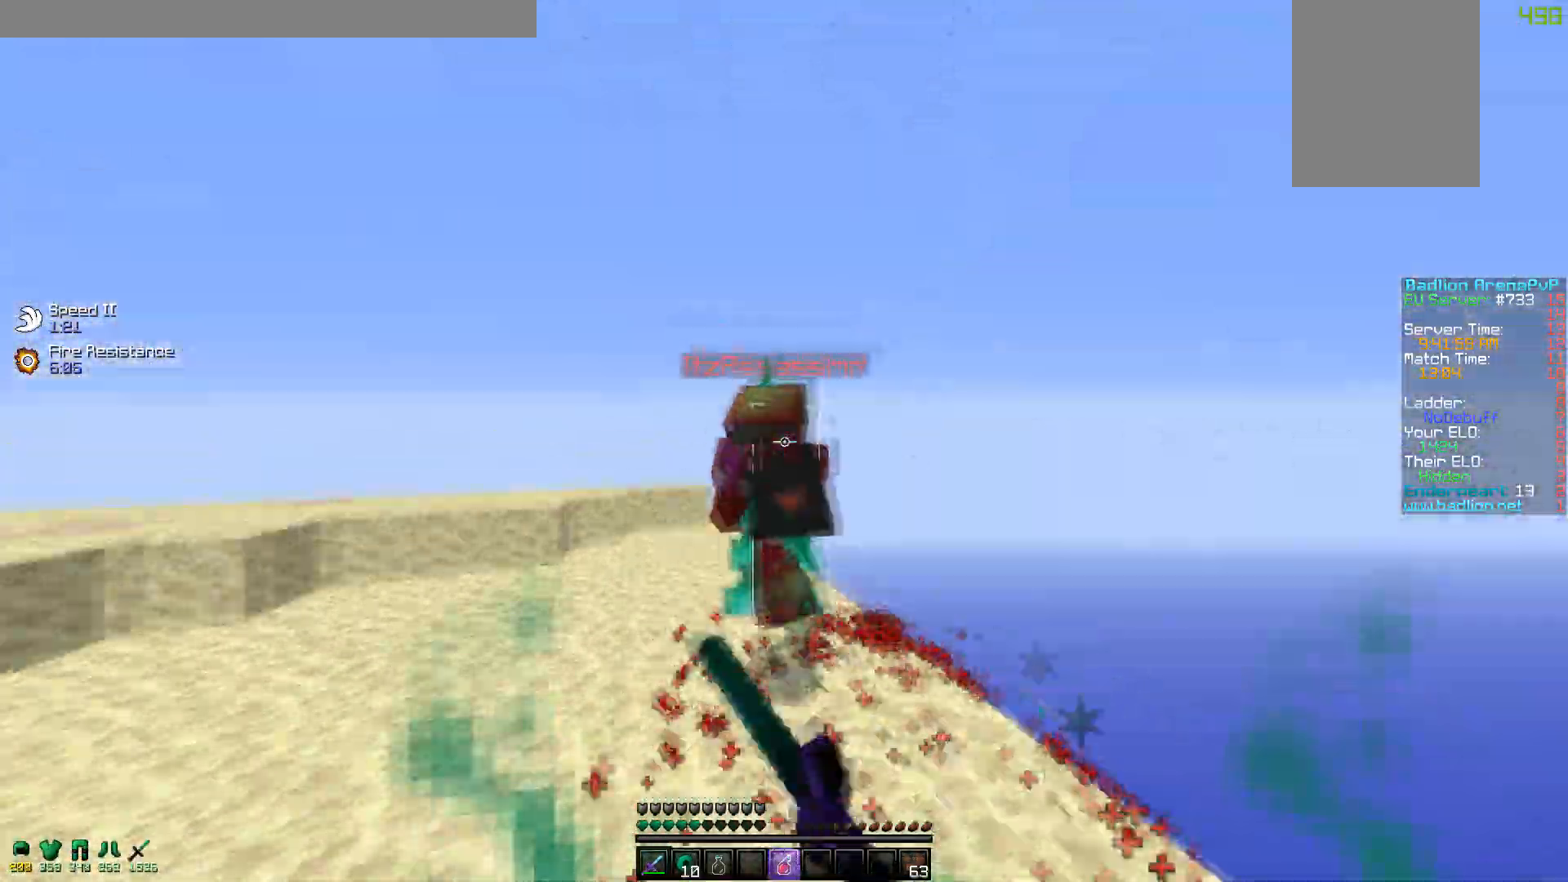
{"keys": ["s"], "mouse": ["left"], "events": [[150, "a", "down"], [167, "mouse_left", "up"], [200, "mouse_left", "down"], [300, "mouse_left", "up"], [400, "mouse_left", "down"], [417, "a", "up"], [467, "w", "up"], [500, "s", "down"]]}
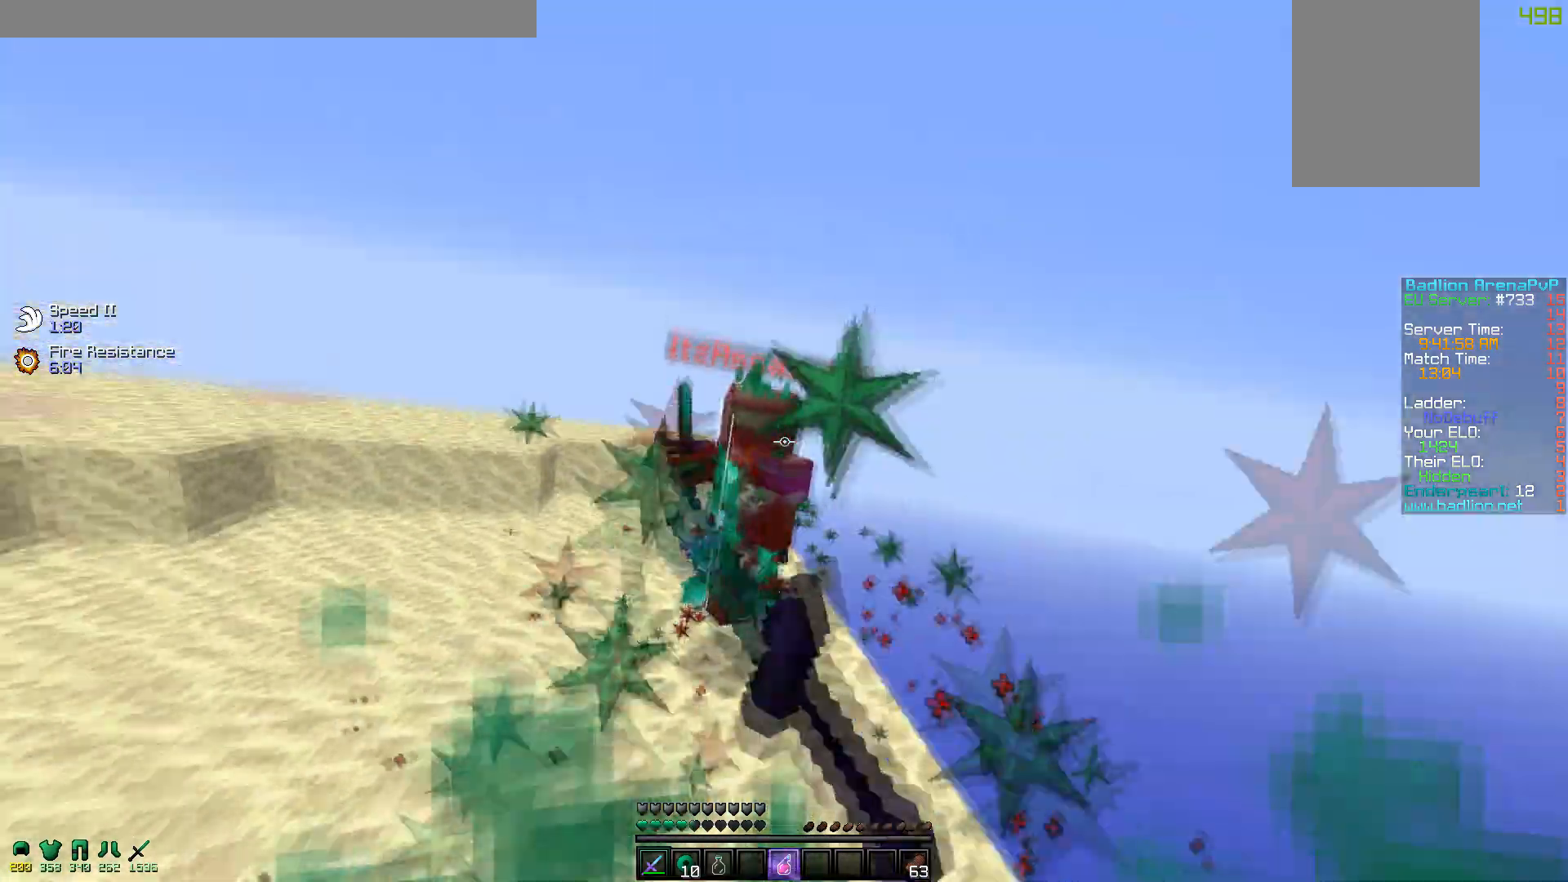
{"keys": ["w"], "mouse": [], "events": [[17, "mouse_left", "up"], [50, "mouse_left", "down"], [117, "d", "down"], [167, "mouse_left", "up"], [200, "mouse_left", "down"], [267, "s", "up"], [317, "mouse_left", "up"], [350, "mouse_left", "down"], [350, "w", "down"], [467, "d", "up"], [467, "mouse_left", "up"]]}
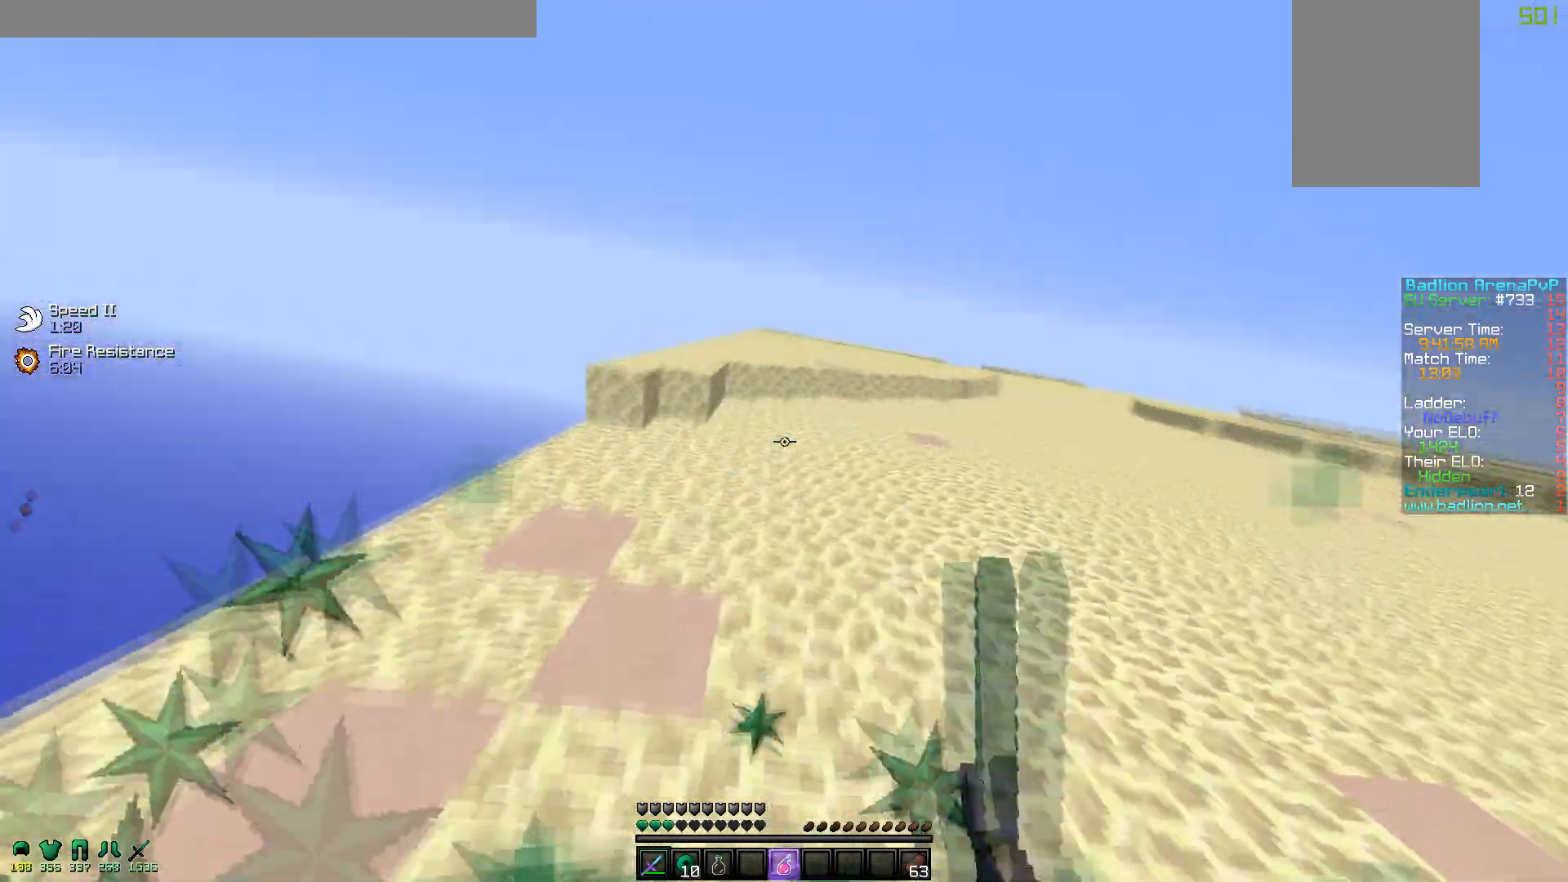
{"keys": ["w"], "mouse": ["left", "right"], "events": [[450, "mouse_left", "down"], [450, "mouse_right", "down"]]}
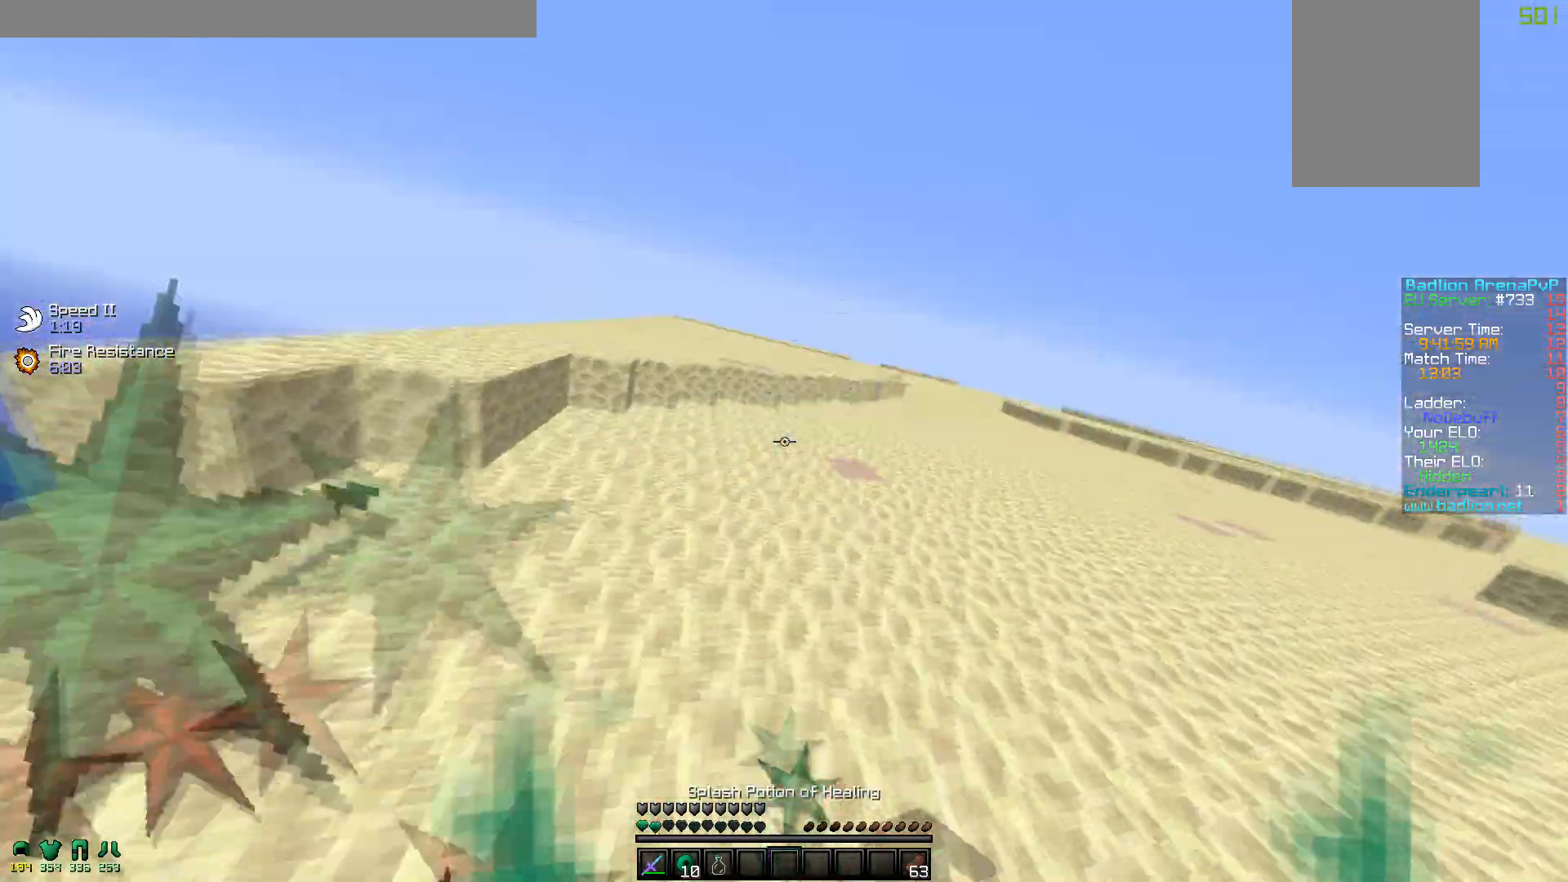
{"keys": ["w"], "mouse": [], "events": [[67, "mouse_left", "up"], [100, "mouse_right", "up"]]}